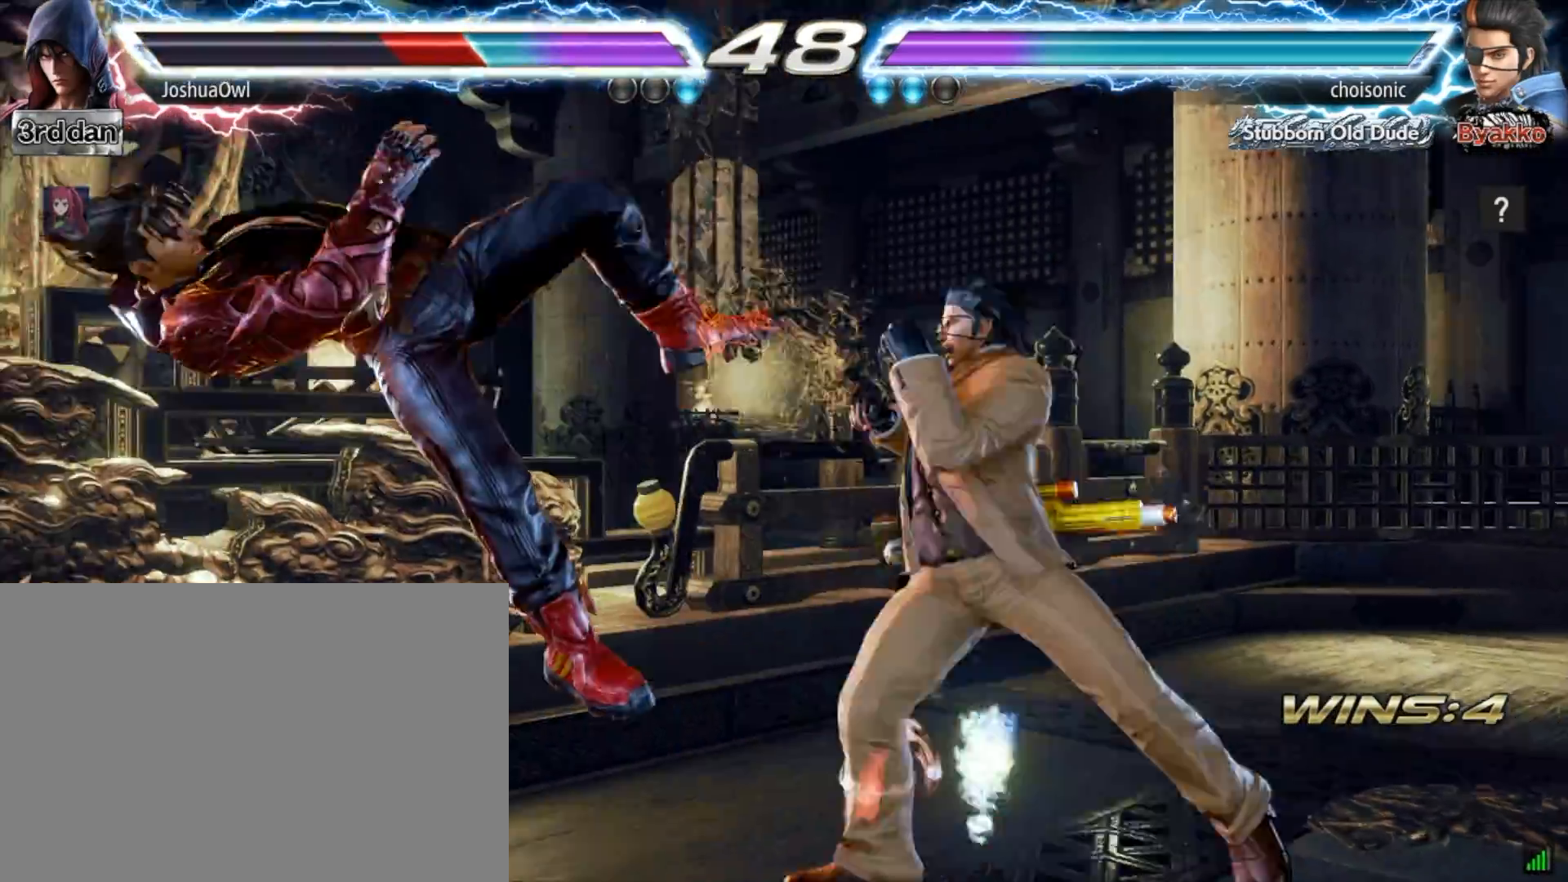
Gameplay with a controller (PlayStation layout); each line is a JSON object with the inputs held at the frame after it. "events" lists button and stick changes between this image and that frame as [ms after this image, input, new state], when the widget could be followed in between. Not read: L3 R3 left_stick.
{"buttons": ["CROSS", "DPAD_DOWN"], "right_stick": "center", "events": [[67, "CROSS", "up"], [167, "CROSS", "down"], [267, "CROSS", "up"], [367, "CROSS", "down"]]}
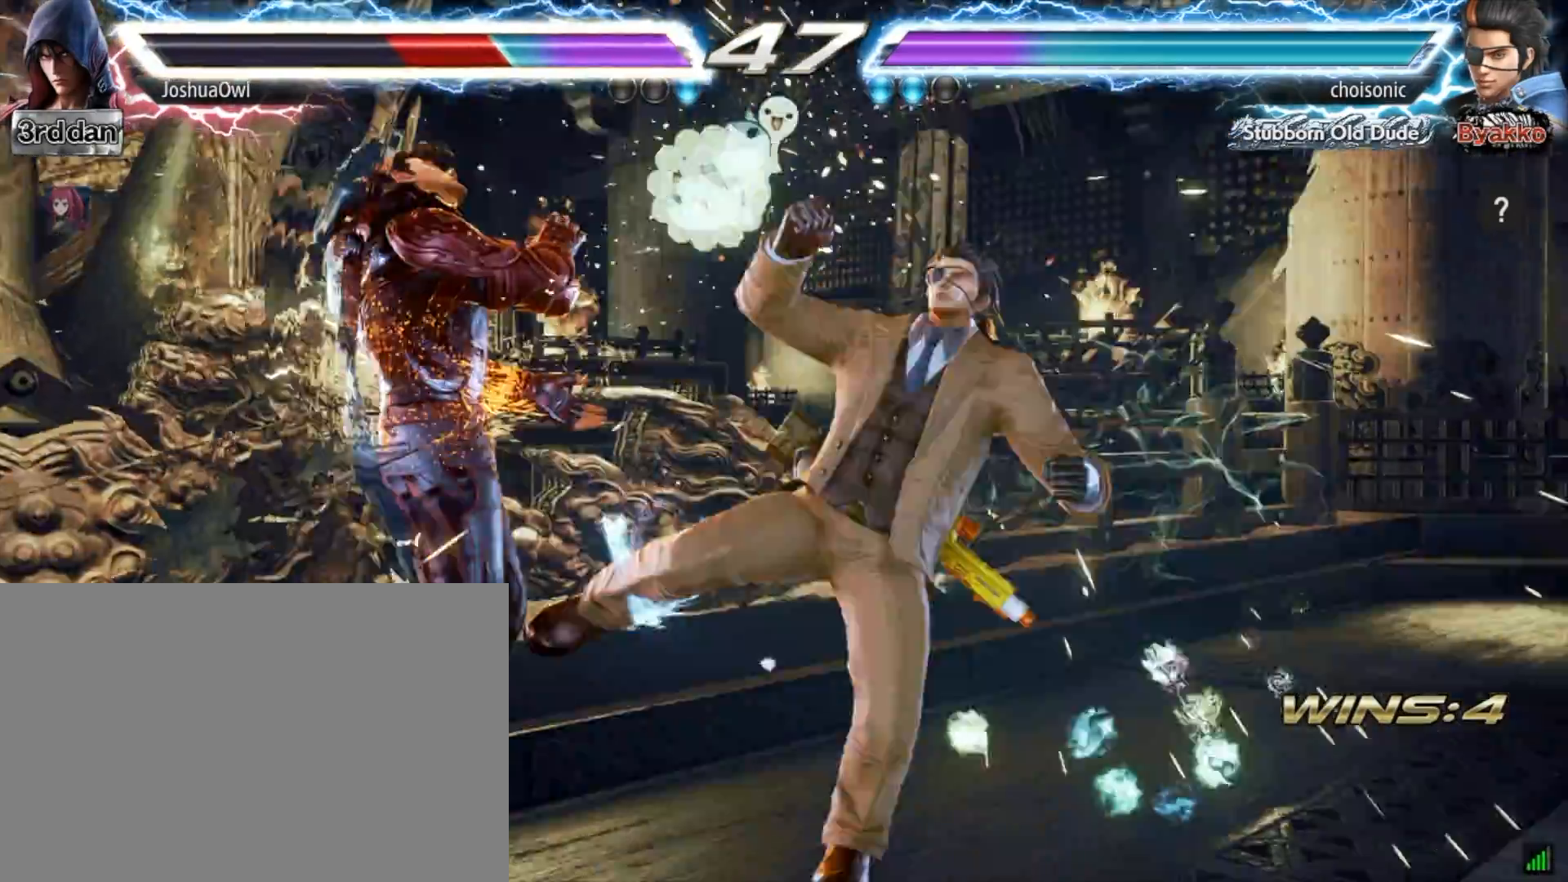
{"buttons": ["DPAD_DOWN"], "right_stick": "center", "events": [[34, "CROSS", "up"], [134, "CROSS", "down"], [201, "CROSS", "up"], [334, "CROSS", "down"], [434, "CROSS", "up"]]}
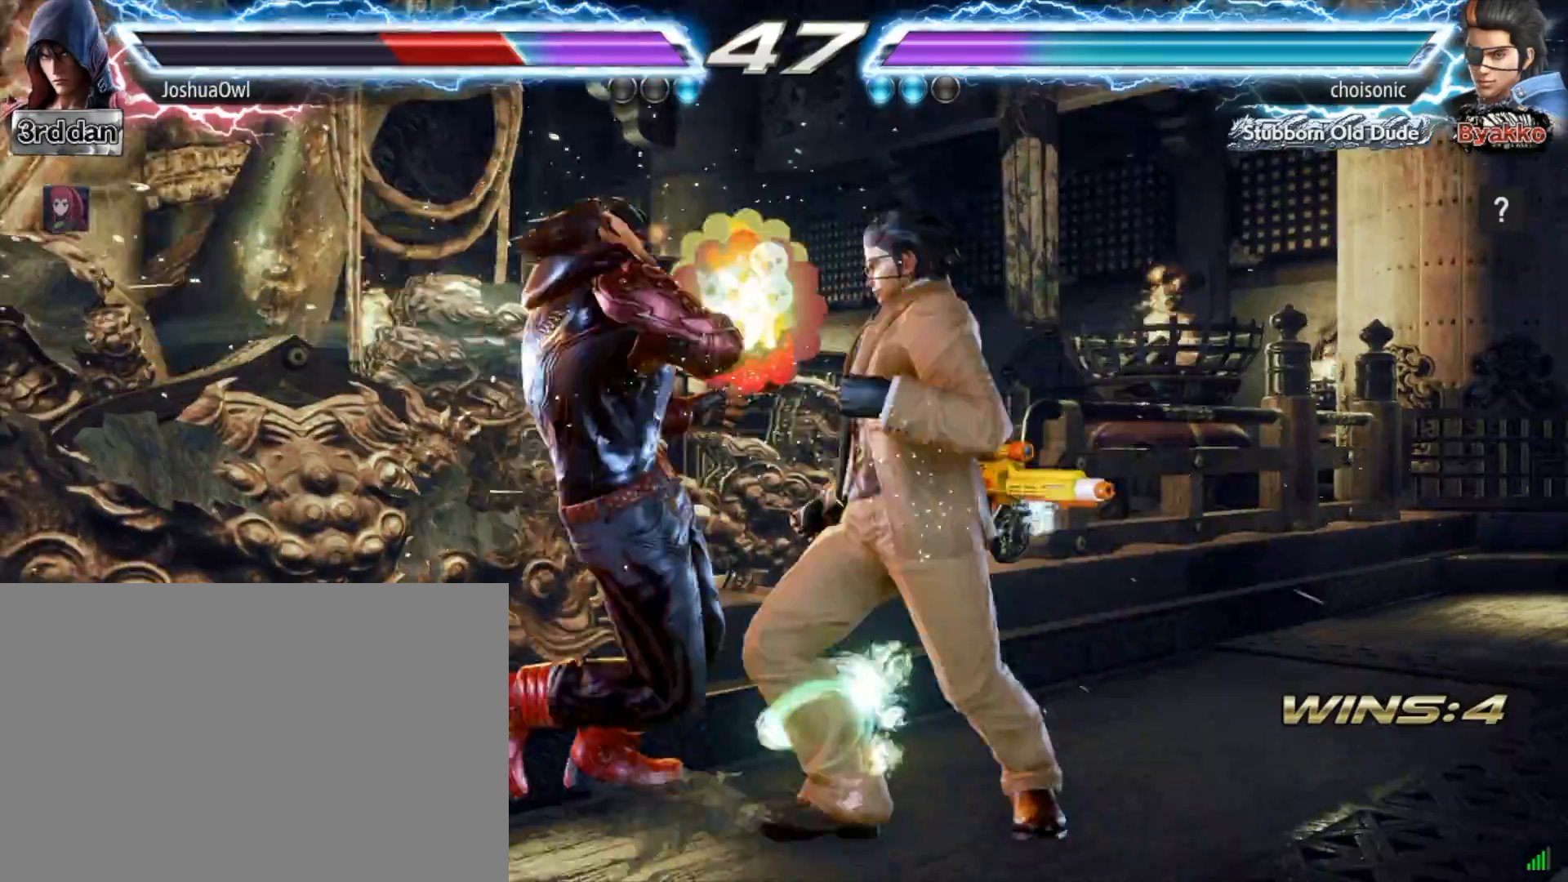
{"buttons": ["CROSS"], "right_stick": "center", "events": [[33, "CROSS", "down"], [167, "CROSS", "up"], [267, "CROSS", "down"], [400, "CROSS", "up"], [500, "CROSS", "down"], [500, "DPAD_DOWN", "up"]]}
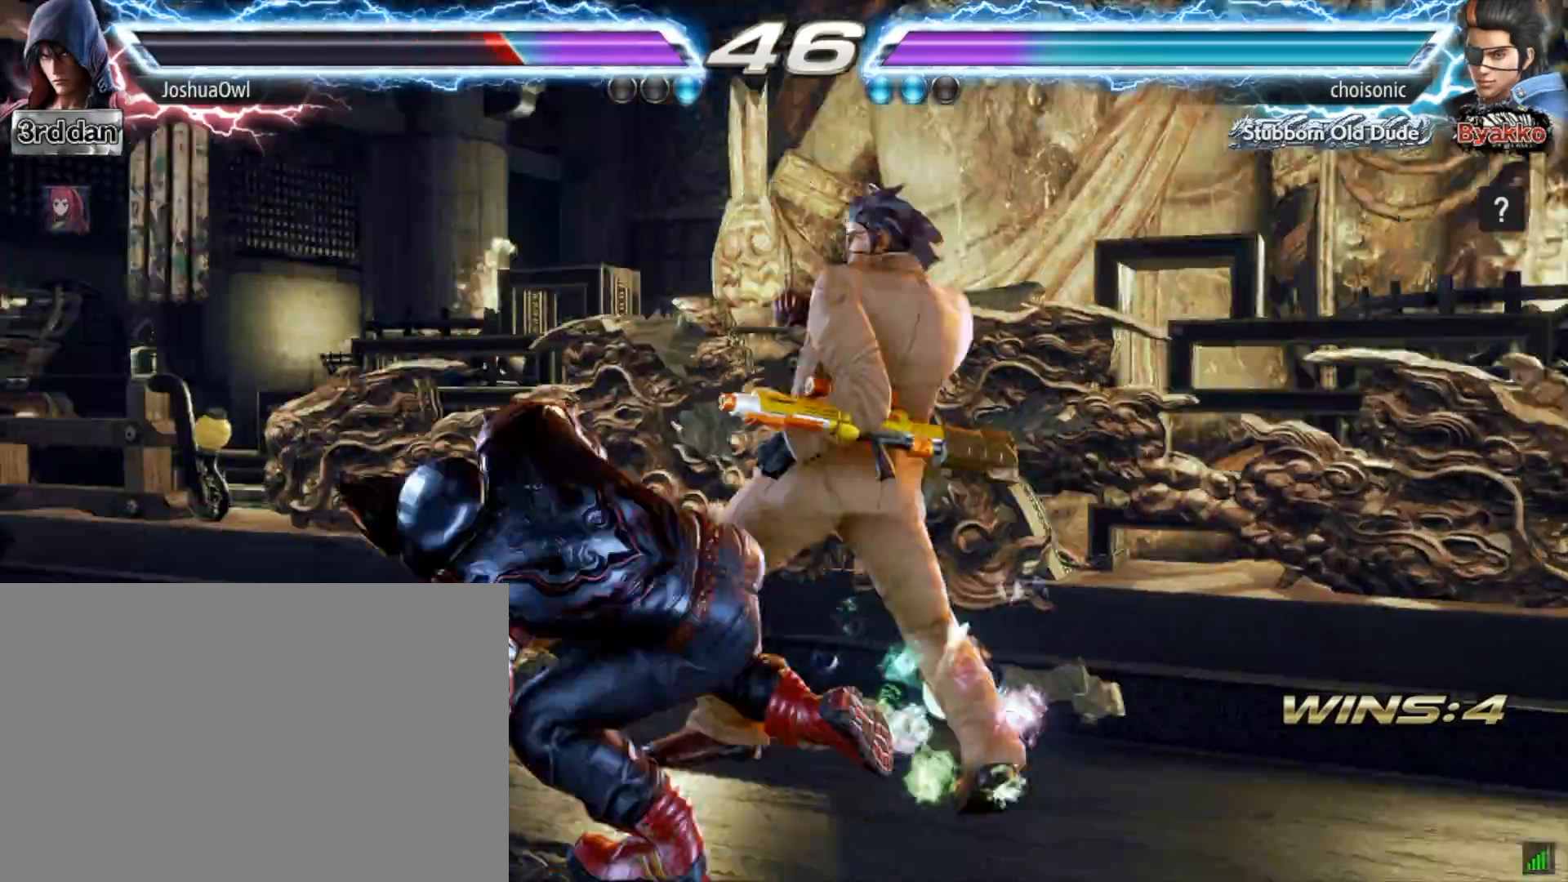
{"buttons": ["DPAD_LEFT"], "right_stick": "center", "events": [[67, "CROSS", "up"], [67, "DPAD_LEFT", "down"], [167, "DPAD_LEFT", "up"], [267, "DPAD_LEFT", "down"], [368, "DPAD_LEFT", "up"], [434, "DPAD_LEFT", "down"]]}
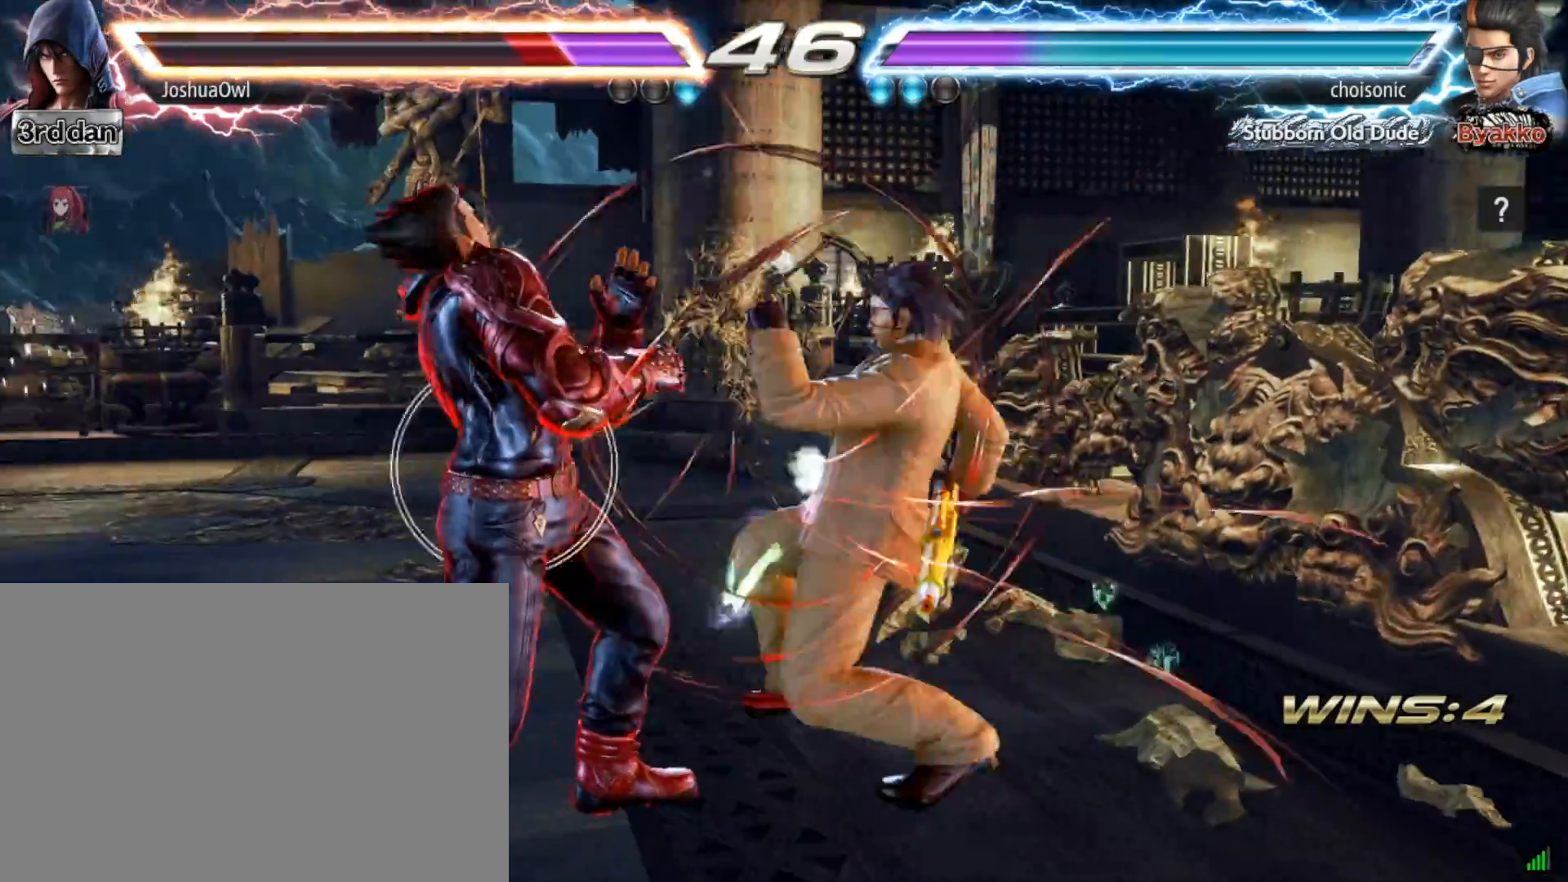
{"buttons": ["DPAD_LEFT"], "right_stick": "center", "events": [[100, "DPAD_LEFT", "up"], [167, "DPAD_LEFT", "down"], [334, "DPAD_LEFT", "up"], [434, "DPAD_LEFT", "down"]]}
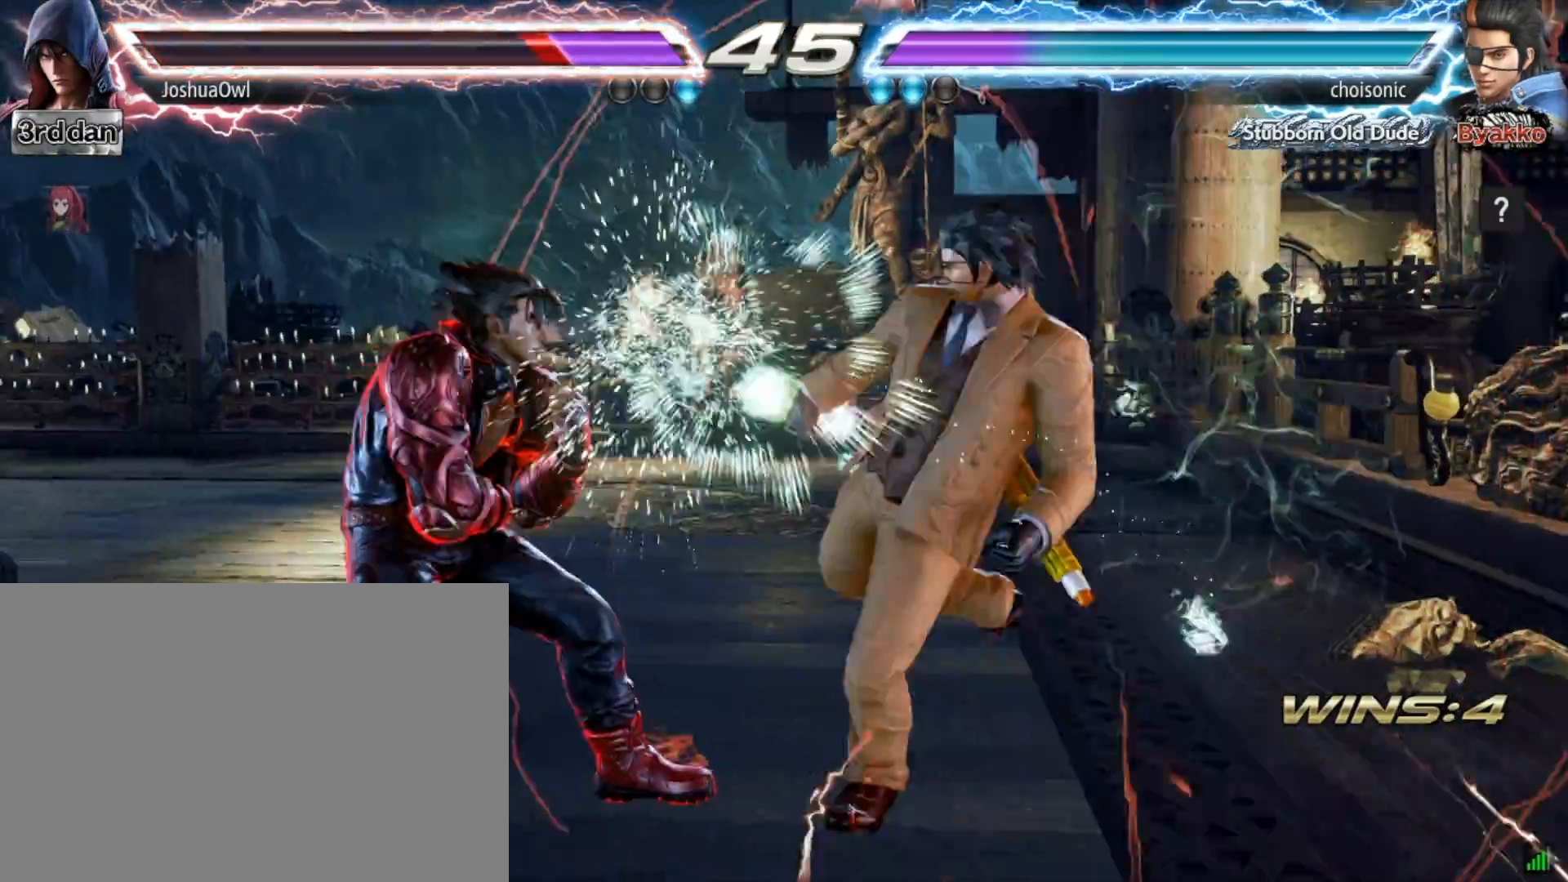
{"buttons": [], "right_stick": "center", "events": [[67, "DPAD_LEFT", "up"], [167, "DPAD_DOWN", "down"], [167, "R1", "down"], [267, "DPAD_DOWN", "up"], [267, "R1", "up"]]}
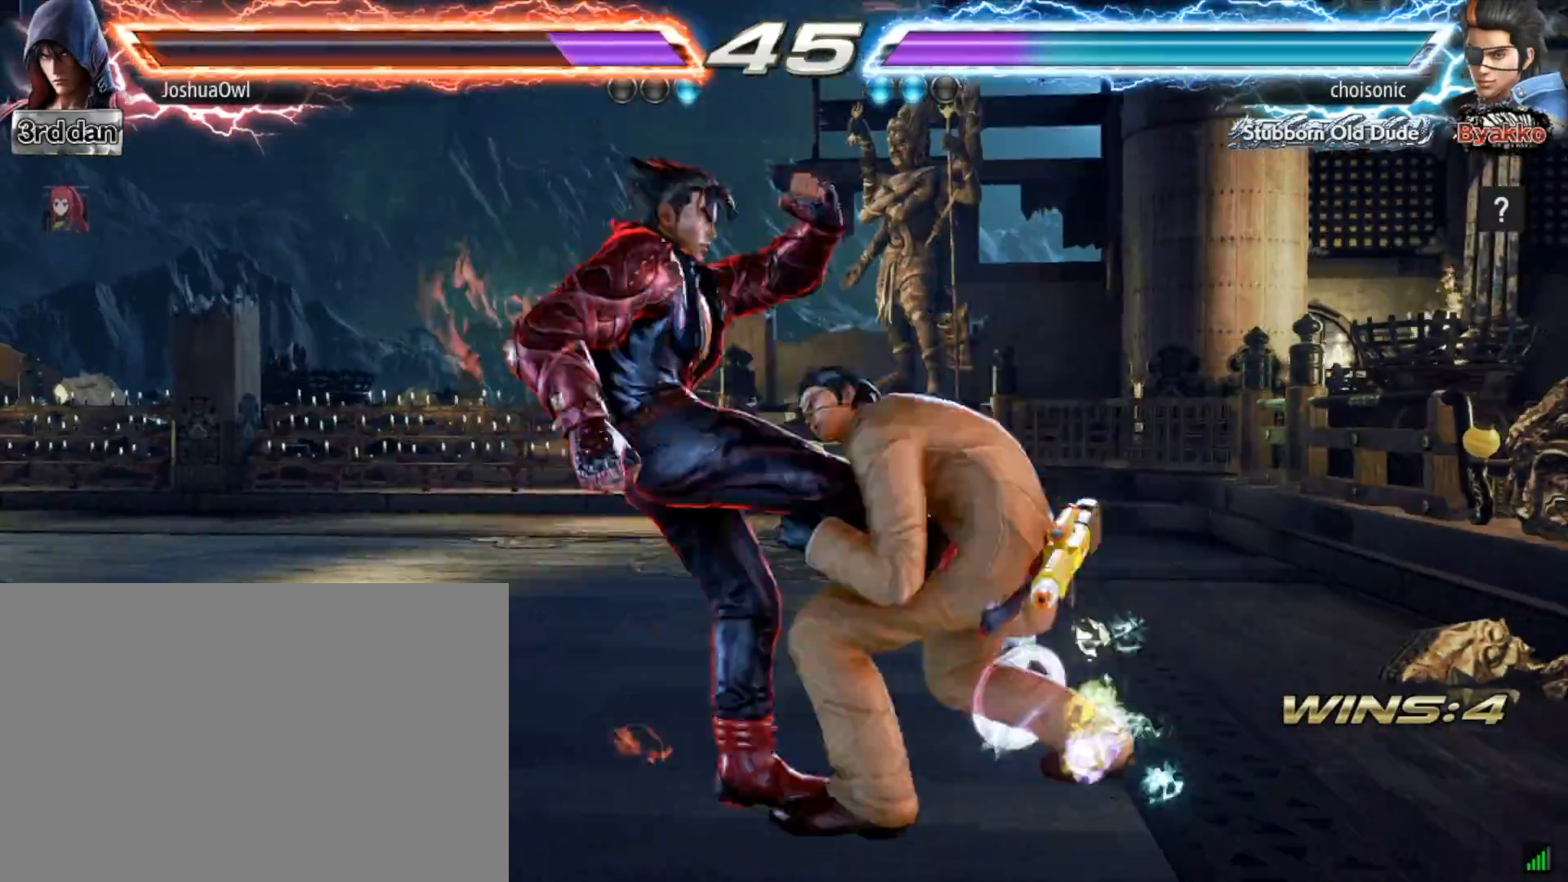
{"buttons": [], "right_stick": "center", "events": []}
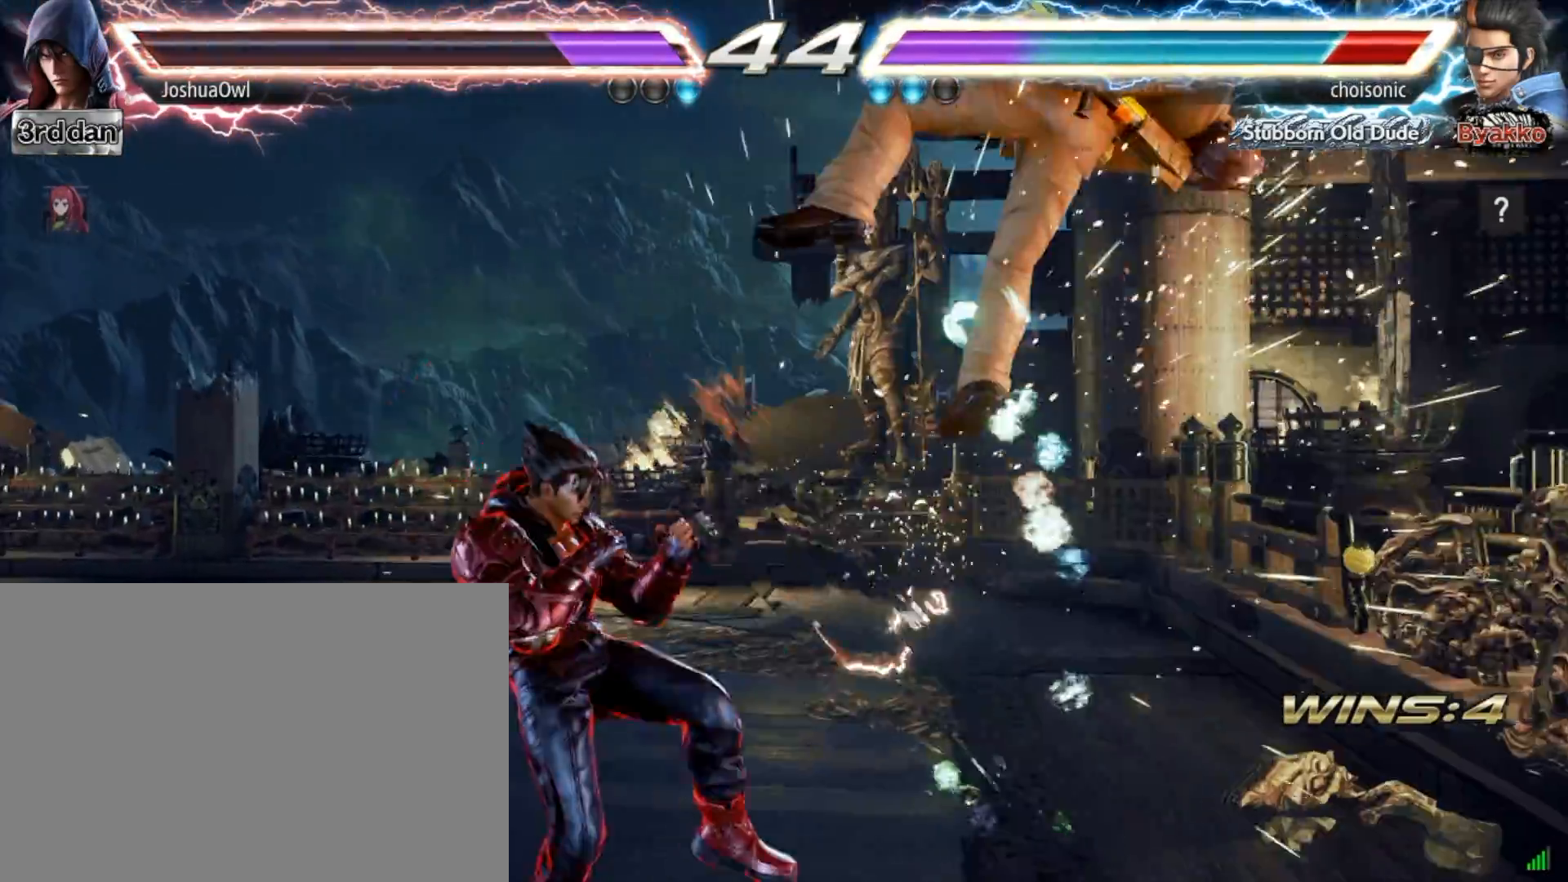
{"buttons": [], "right_stick": "center", "events": [[368, "DPAD_LEFT", "down"], [401, "TRIANGLE", "down"], [501, "DPAD_LEFT", "up"], [501, "TRIANGLE", "up"]]}
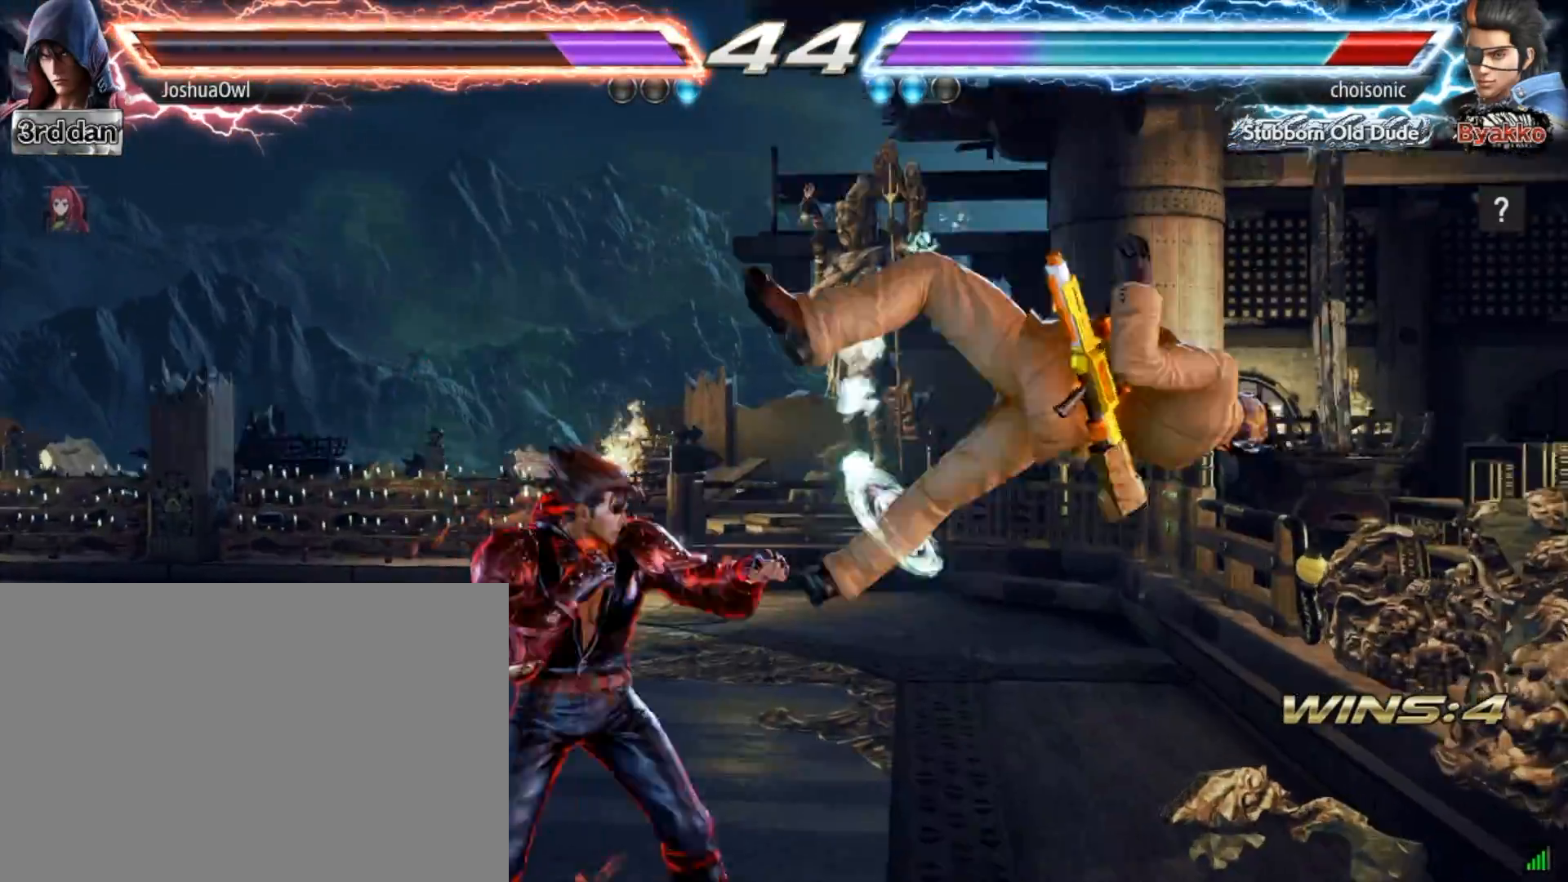
{"buttons": [], "right_stick": "center", "events": [[67, "SQUARE", "down"], [234, "SQUARE", "up"]]}
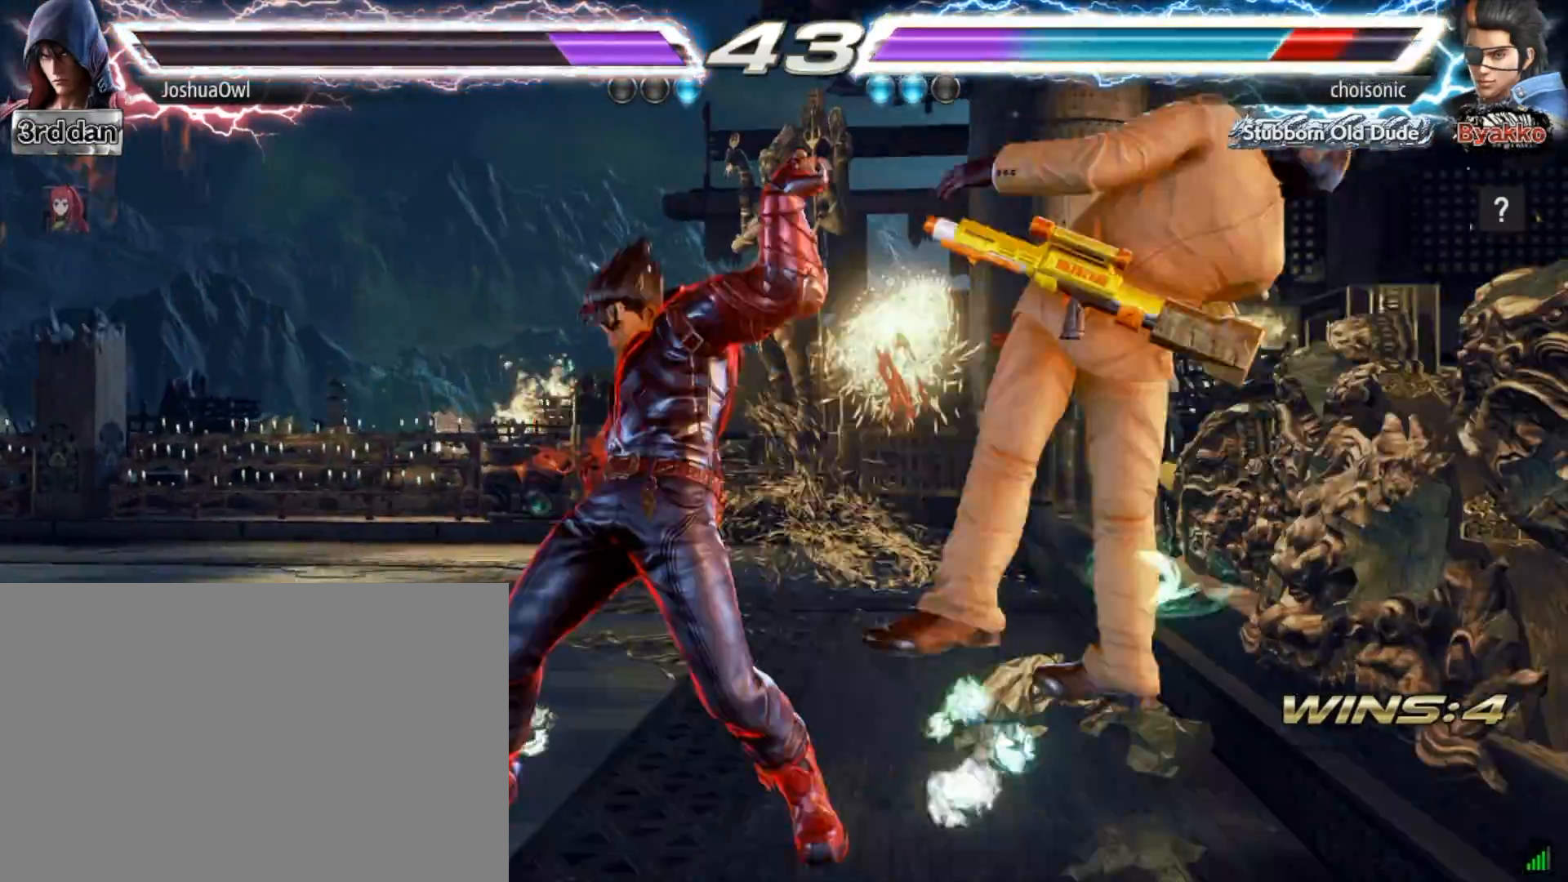
{"buttons": [], "right_stick": "center", "events": [[401, "DPAD_DOWN", "down"], [401, "DPAD_LEFT", "down"], [434, "TRIANGLE", "down"], [501, "DPAD_DOWN", "up"], [501, "DPAD_LEFT", "up"], [501, "TRIANGLE", "up"]]}
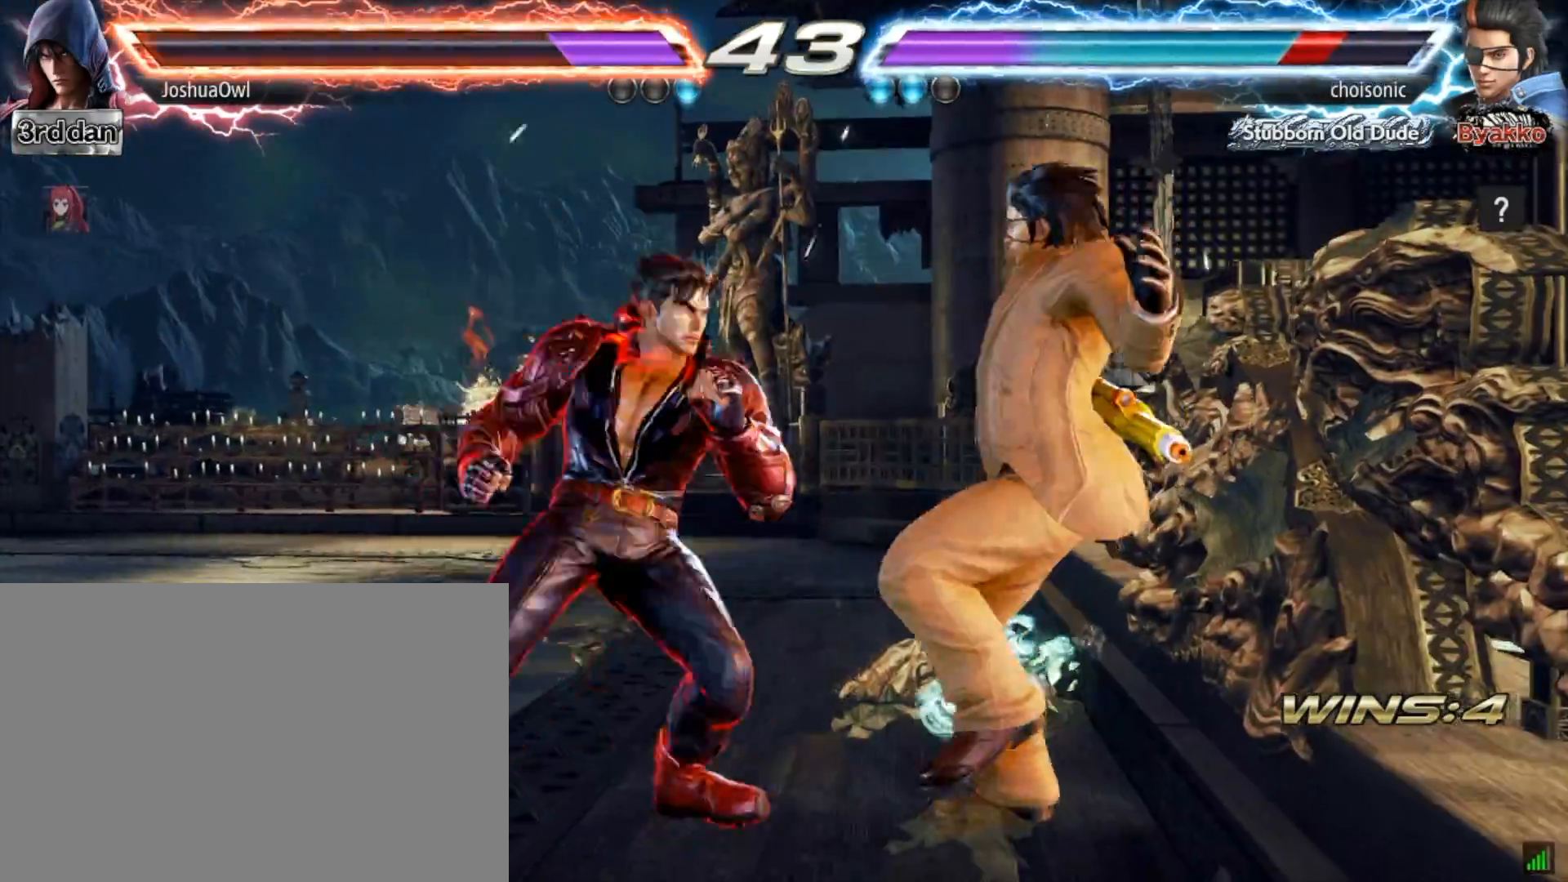
{"buttons": [], "right_stick": "center", "events": [[67, "TRIANGLE", "down"], [133, "TRIANGLE", "up"], [234, "CROSS", "down"], [267, "CROSS", "up"], [367, "CROSS", "down"], [434, "CROSS", "up"]]}
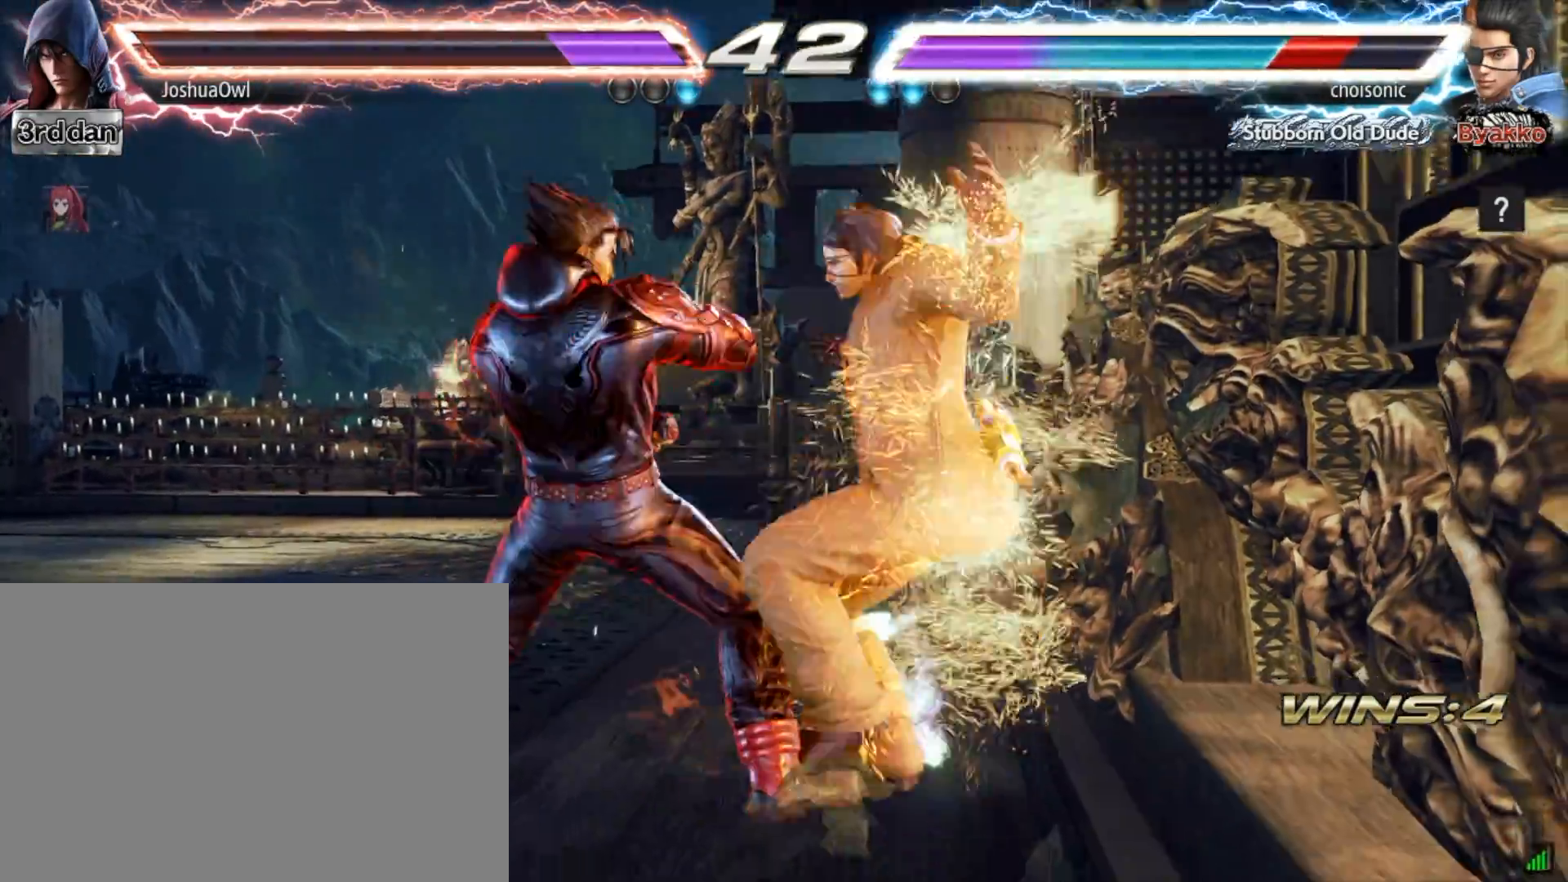
{"buttons": [], "right_stick": "center", "events": [[34, "CROSS", "down"], [67, "CROSS", "up"]]}
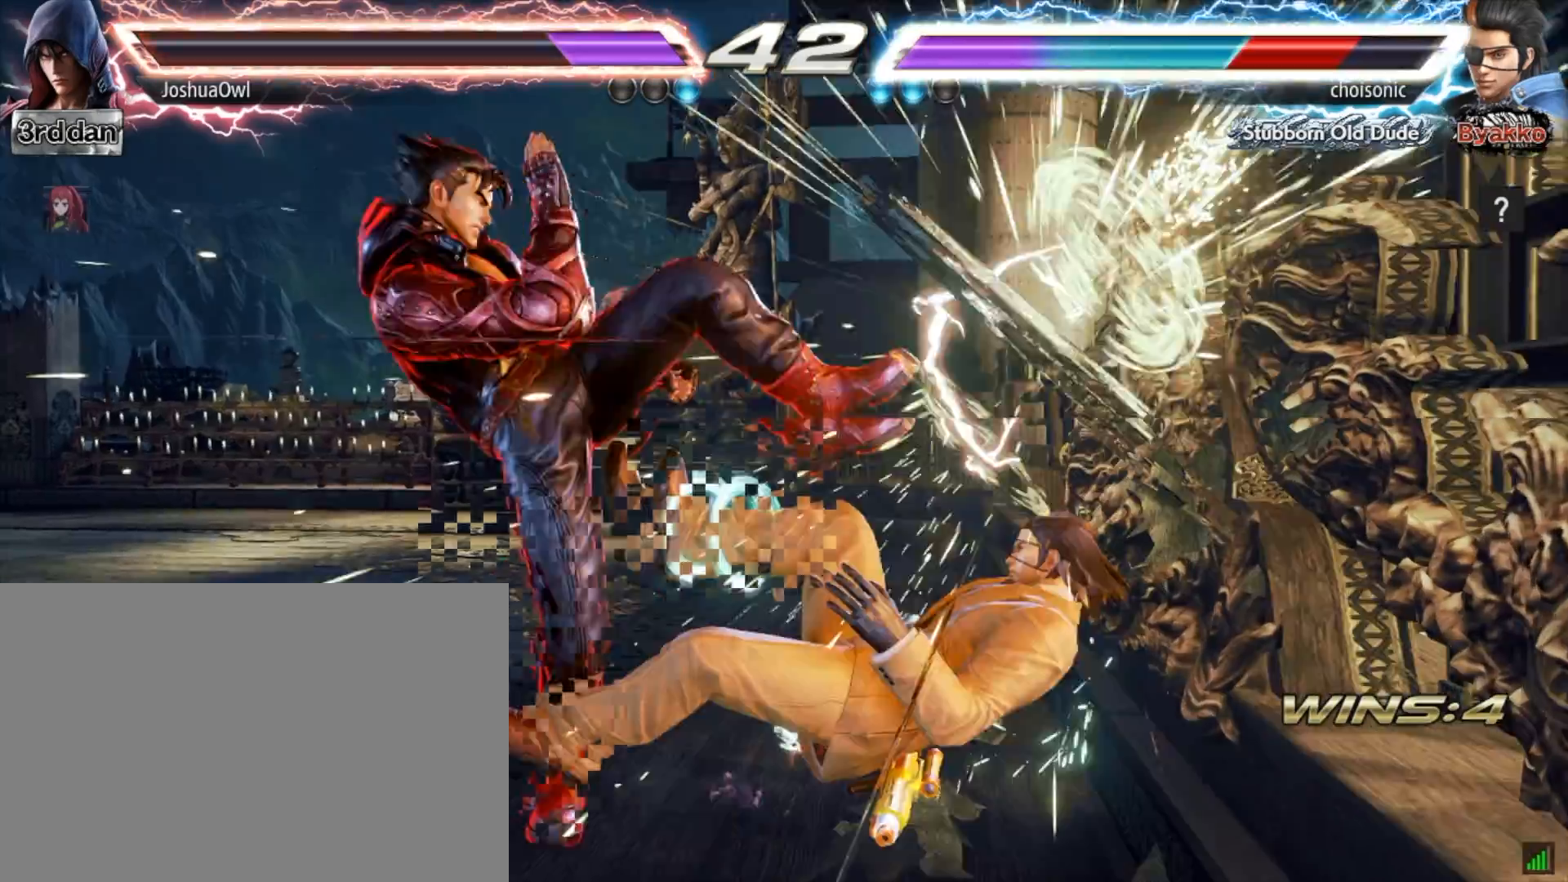
{"buttons": [], "right_stick": "center", "events": [[234, "DPAD_LEFT", "down"], [334, "DPAD_LEFT", "up"], [434, "DPAD_LEFT", "down"], [500, "DPAD_LEFT", "up"]]}
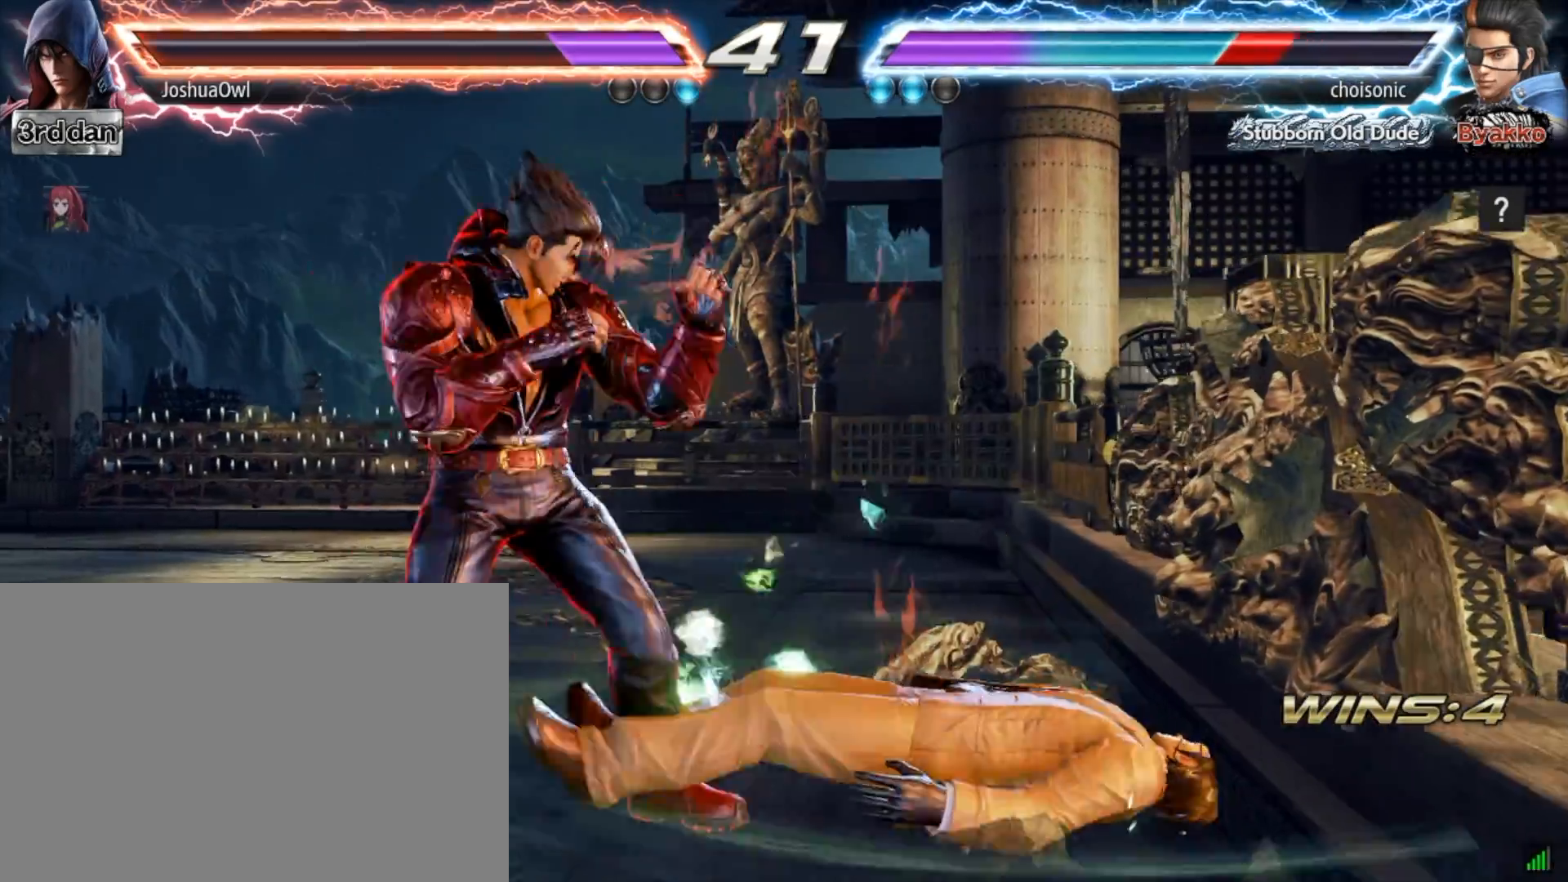
{"buttons": ["DPAD_LEFT"], "right_stick": "center", "events": [[101, "DPAD_LEFT", "down"], [134, "DPAD_DOWN", "down"], [201, "DPAD_LEFT", "up"], [267, "DPAD_DOWN", "up"], [334, "DPAD_LEFT", "down"], [434, "DPAD_LEFT", "up"], [501, "DPAD_LEFT", "down"]]}
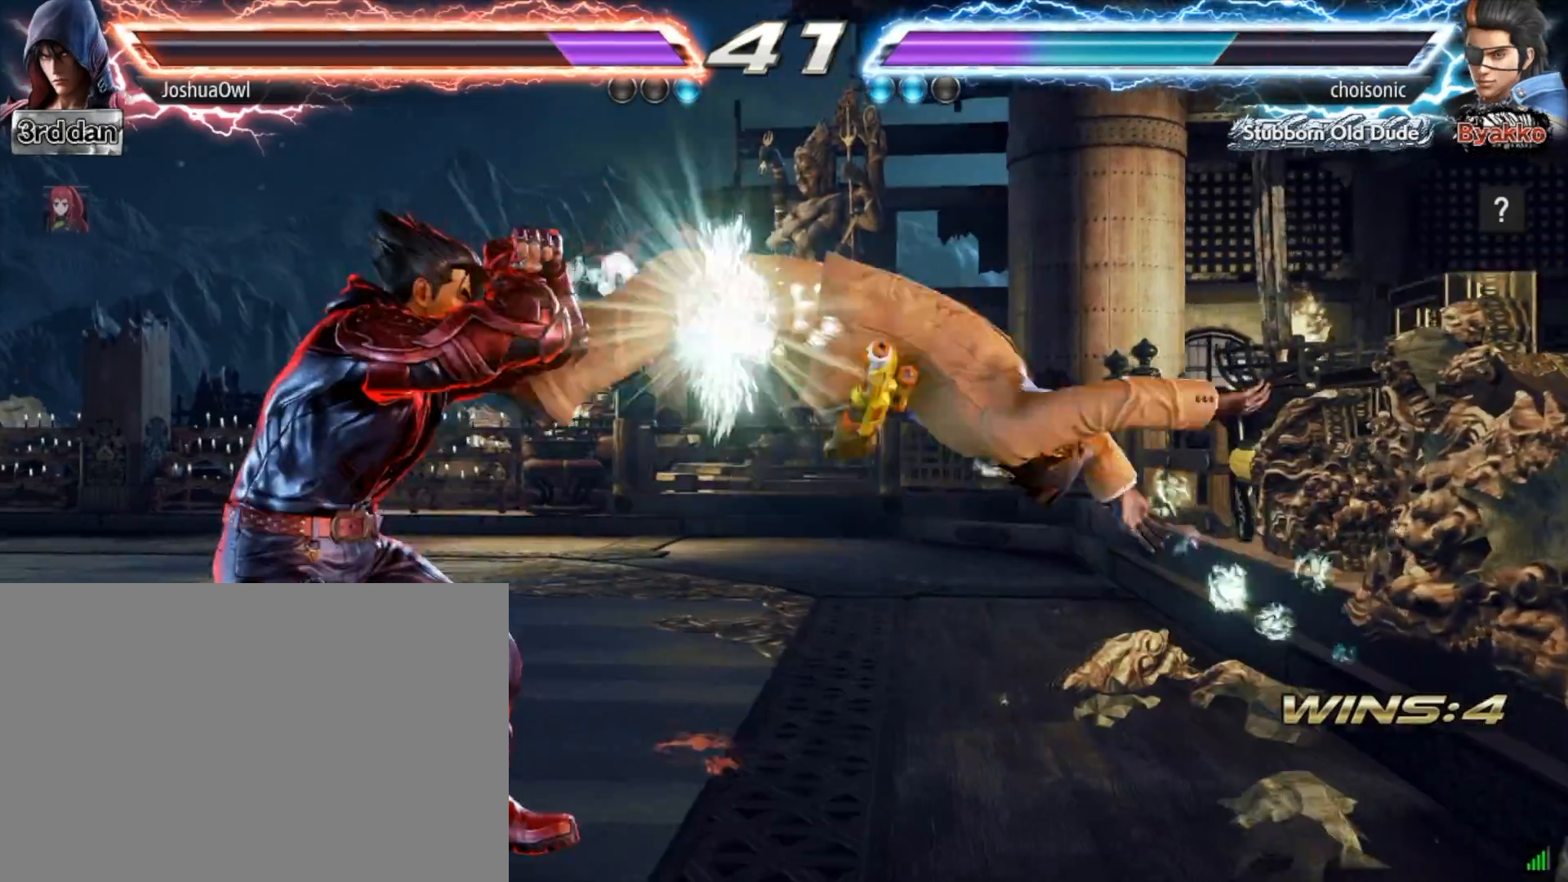
{"buttons": [], "right_stick": "center", "events": [[234, "DPAD_LEFT", "up"], [367, "SQUARE", "down"], [467, "SQUARE", "up"]]}
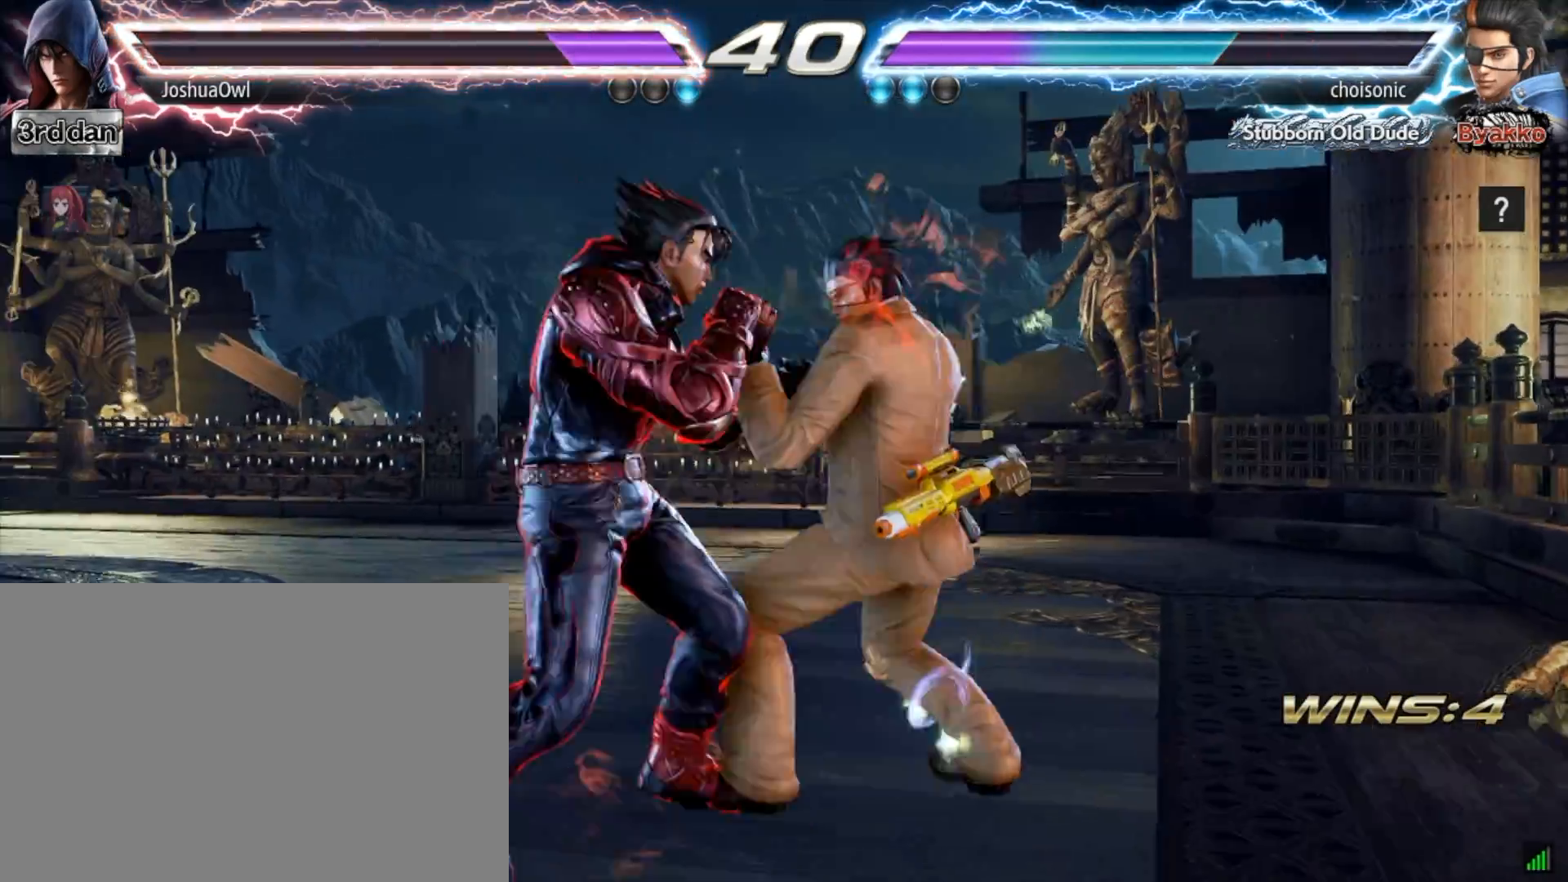
{"buttons": ["DPAD_DOWN"], "right_stick": "center", "events": [[34, "DPAD_DOWN", "down"], [34, "TRIANGLE", "down"], [101, "TRIANGLE", "up"], [167, "CIRCLE", "down"], [267, "CIRCLE", "up"], [368, "CIRCLE", "down"], [468, "CIRCLE", "up"]]}
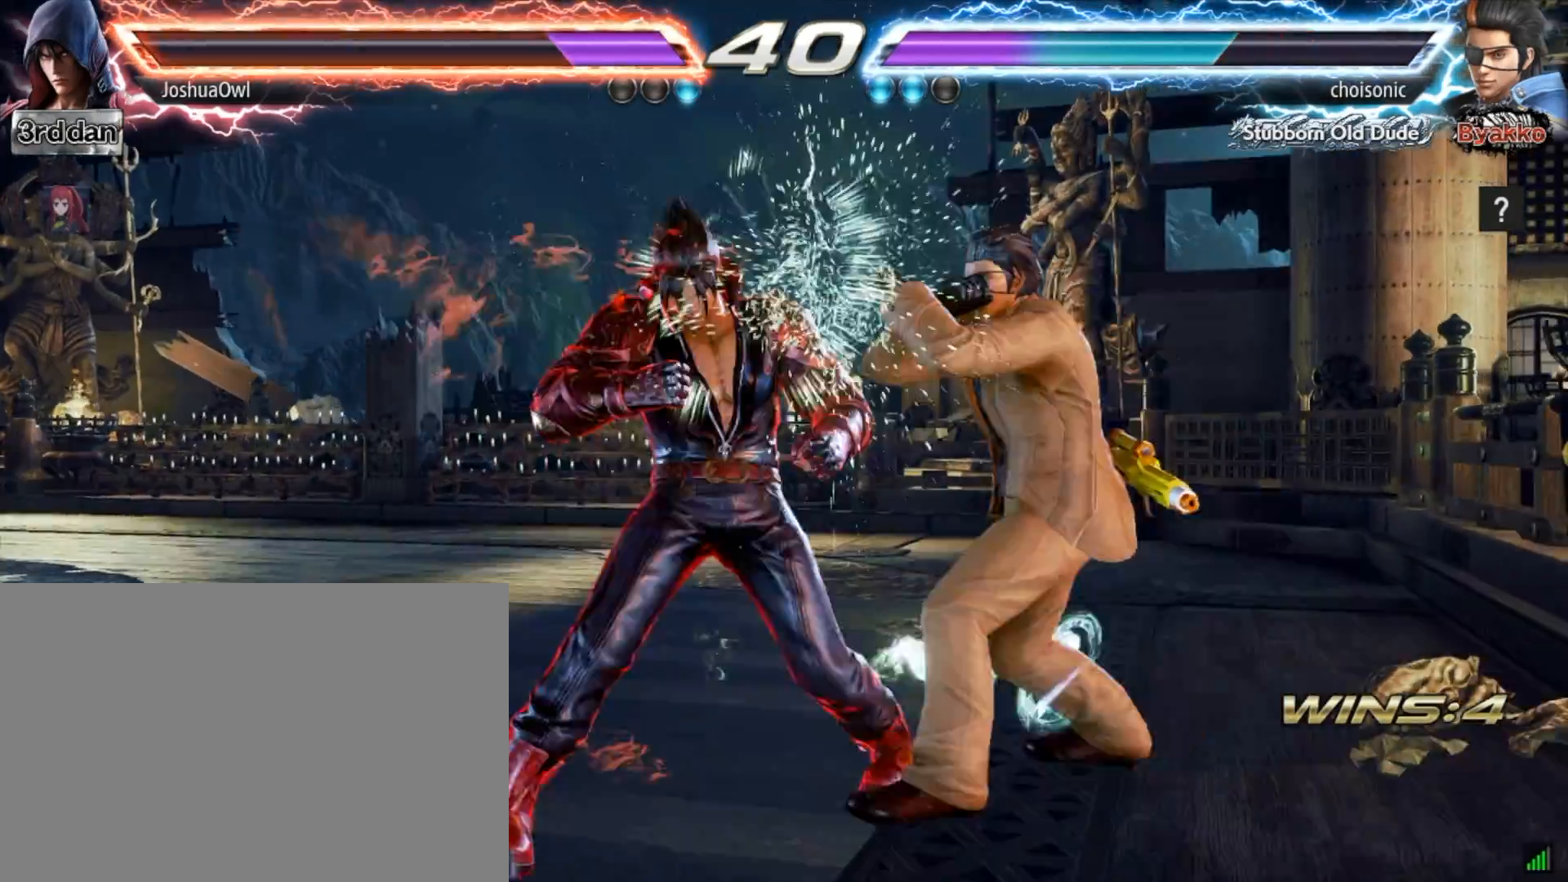
{"buttons": ["DPAD_LEFT"], "right_stick": "center", "events": [[367, "DPAD_DOWN", "up"], [434, "DPAD_LEFT", "down"]]}
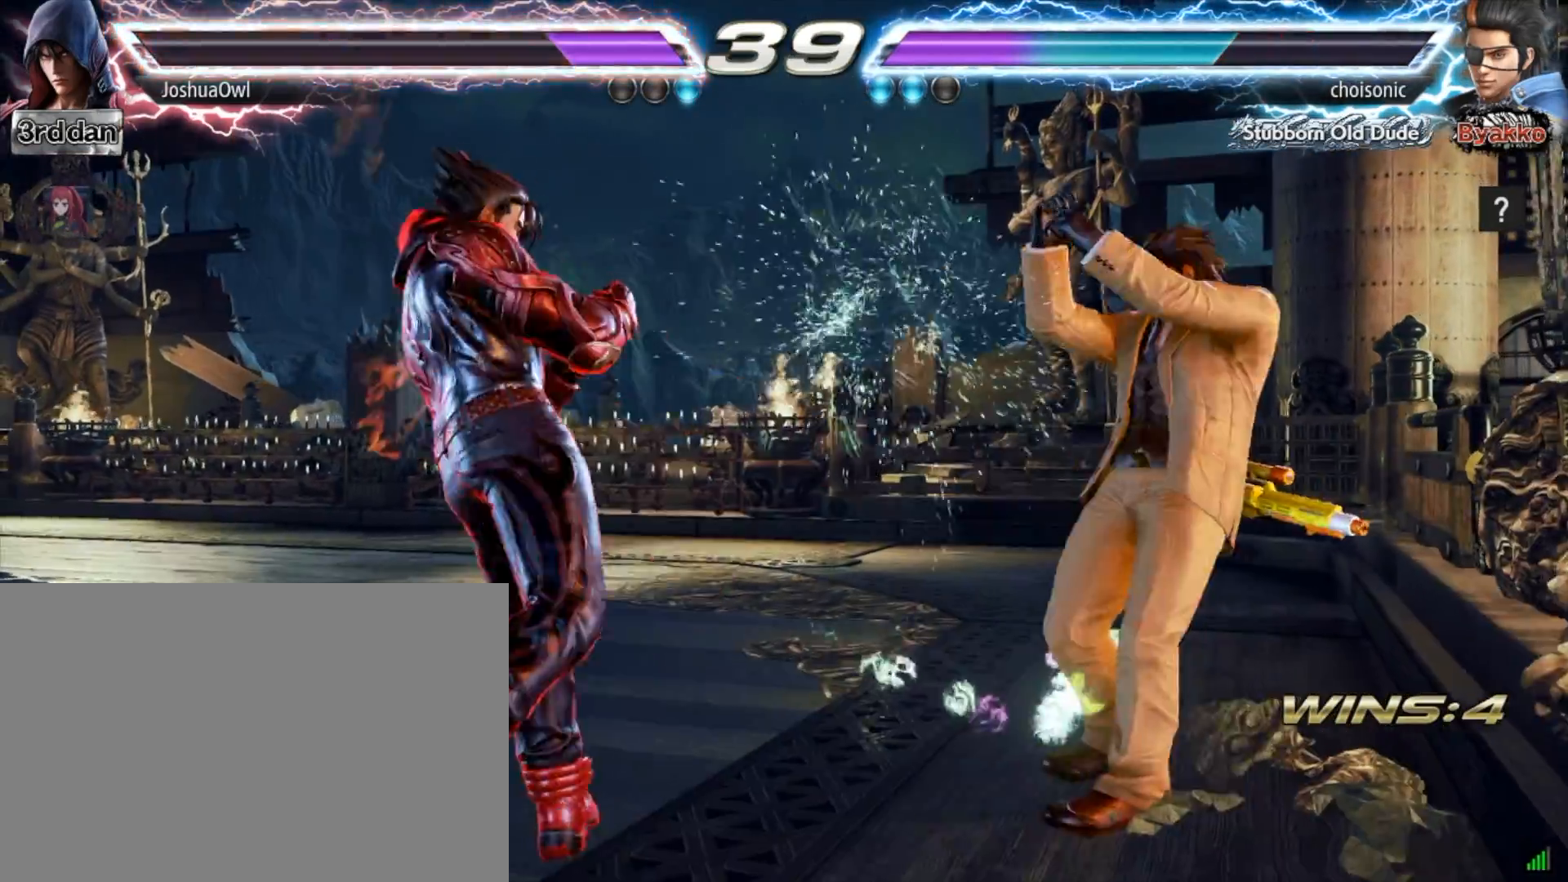
{"buttons": ["DPAD_LEFT"], "right_stick": "center", "events": [[67, "DPAD_LEFT", "up"], [200, "DPAD_LEFT", "down"], [267, "DPAD_LEFT", "up"], [434, "DPAD_LEFT", "down"]]}
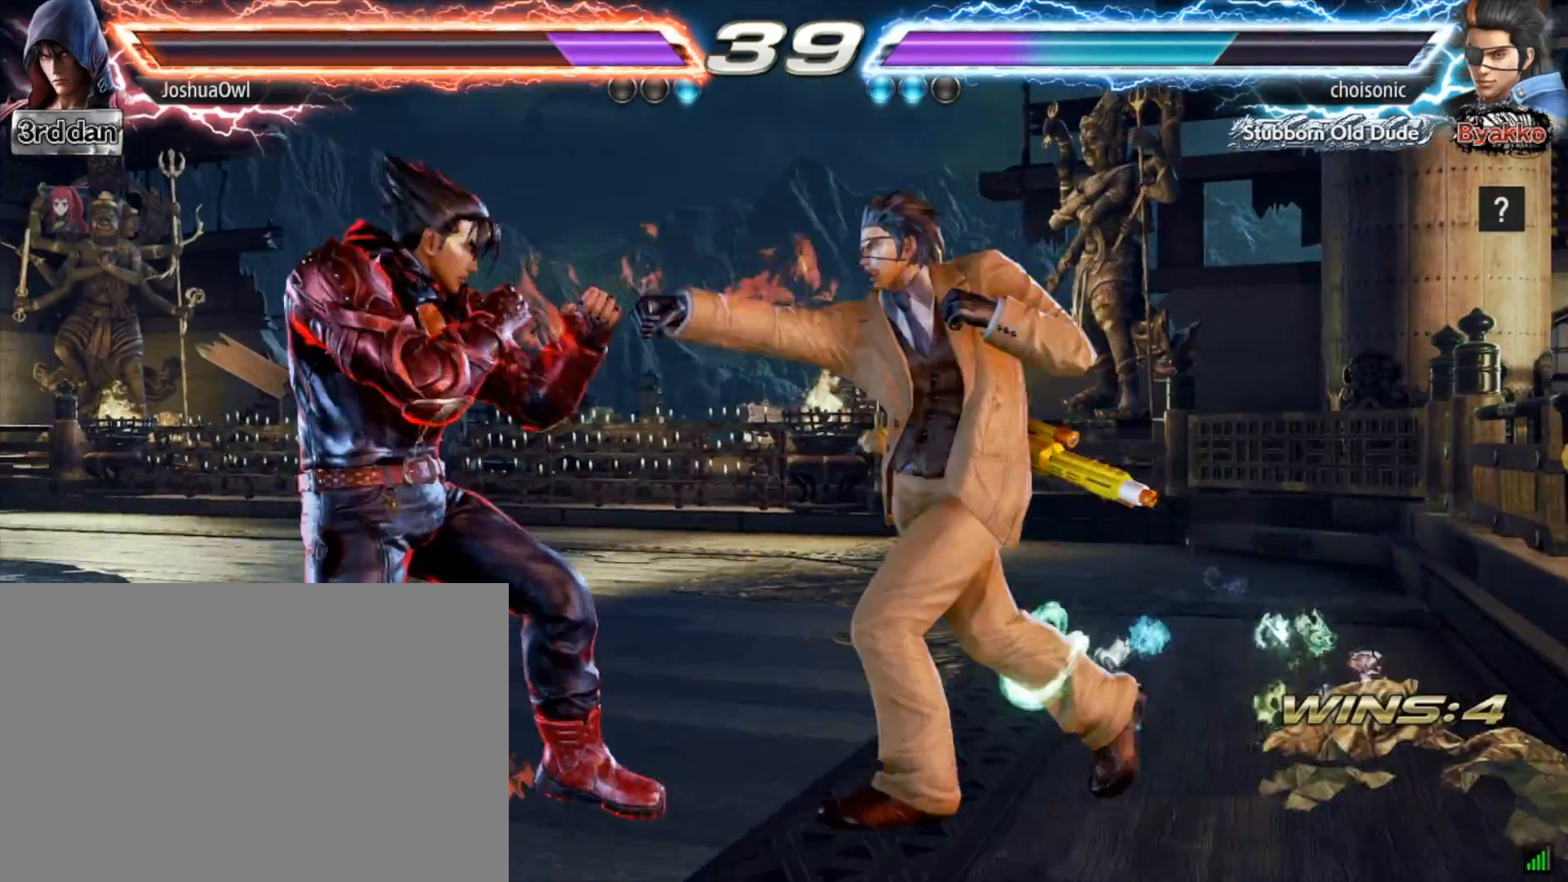
{"buttons": [], "right_stick": "center", "events": [[33, "DPAD_LEFT", "up"], [133, "DPAD_LEFT", "down"], [300, "DPAD_LEFT", "up"], [333, "DPAD_LEFT", "down"], [500, "DPAD_LEFT", "up"]]}
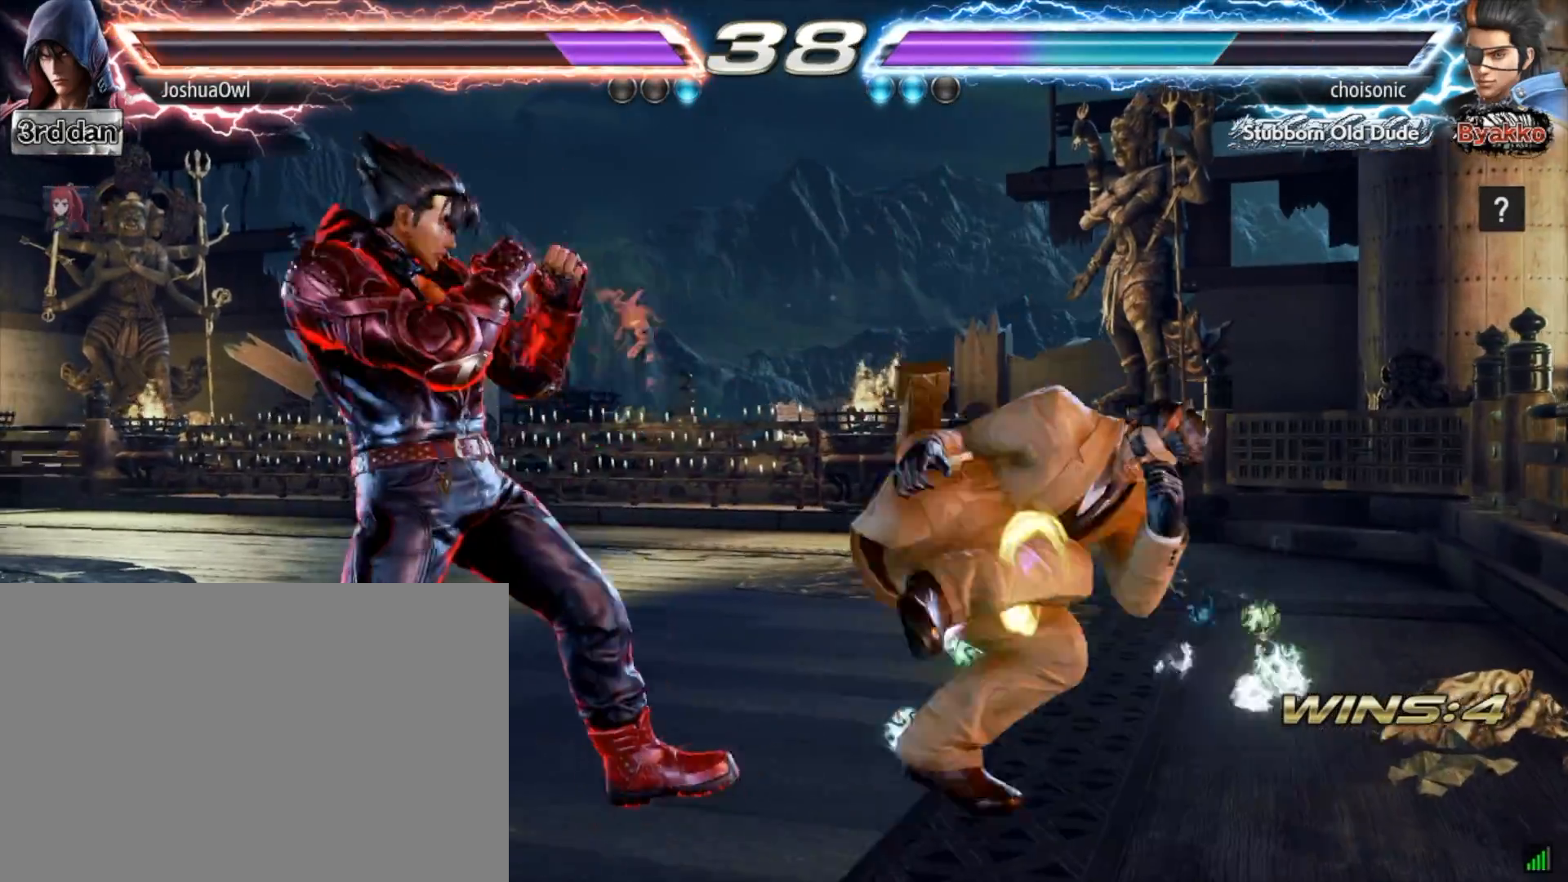
{"buttons": [], "right_stick": "center", "events": [[100, "DPAD_LEFT", "down"], [234, "DPAD_LEFT", "up"], [300, "DPAD_LEFT", "down"], [467, "DPAD_LEFT", "up"]]}
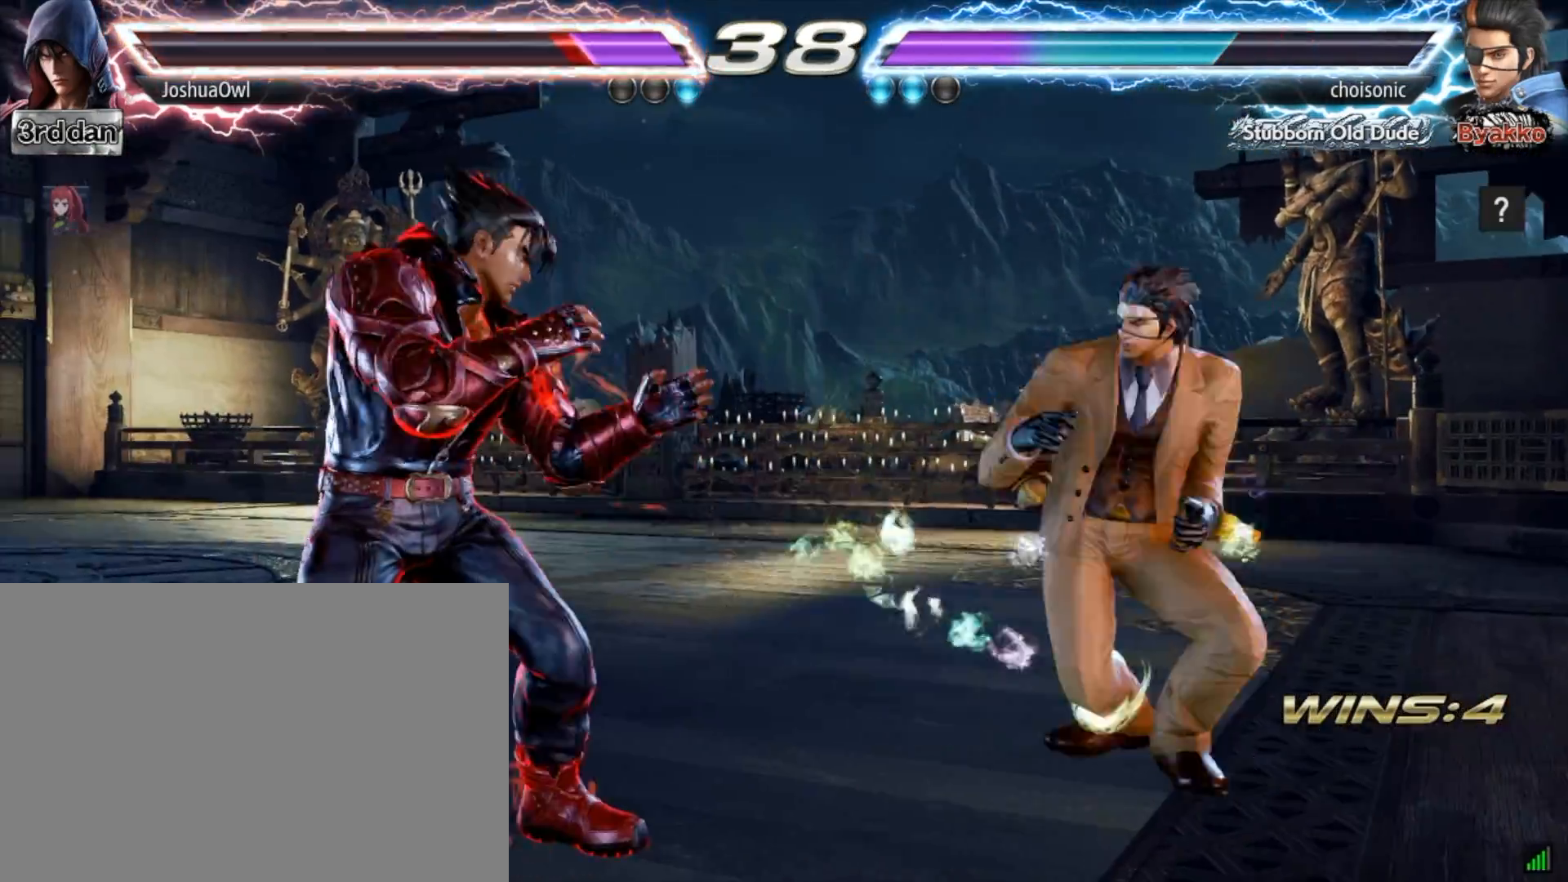
{"buttons": ["DPAD_DOWN", "DPAD_LEFT"], "right_stick": "center", "events": [[66, "DPAD_LEFT", "down"], [233, "DPAD_LEFT", "up"], [300, "DPAD_LEFT", "down"], [367, "DPAD_DOWN", "down"]]}
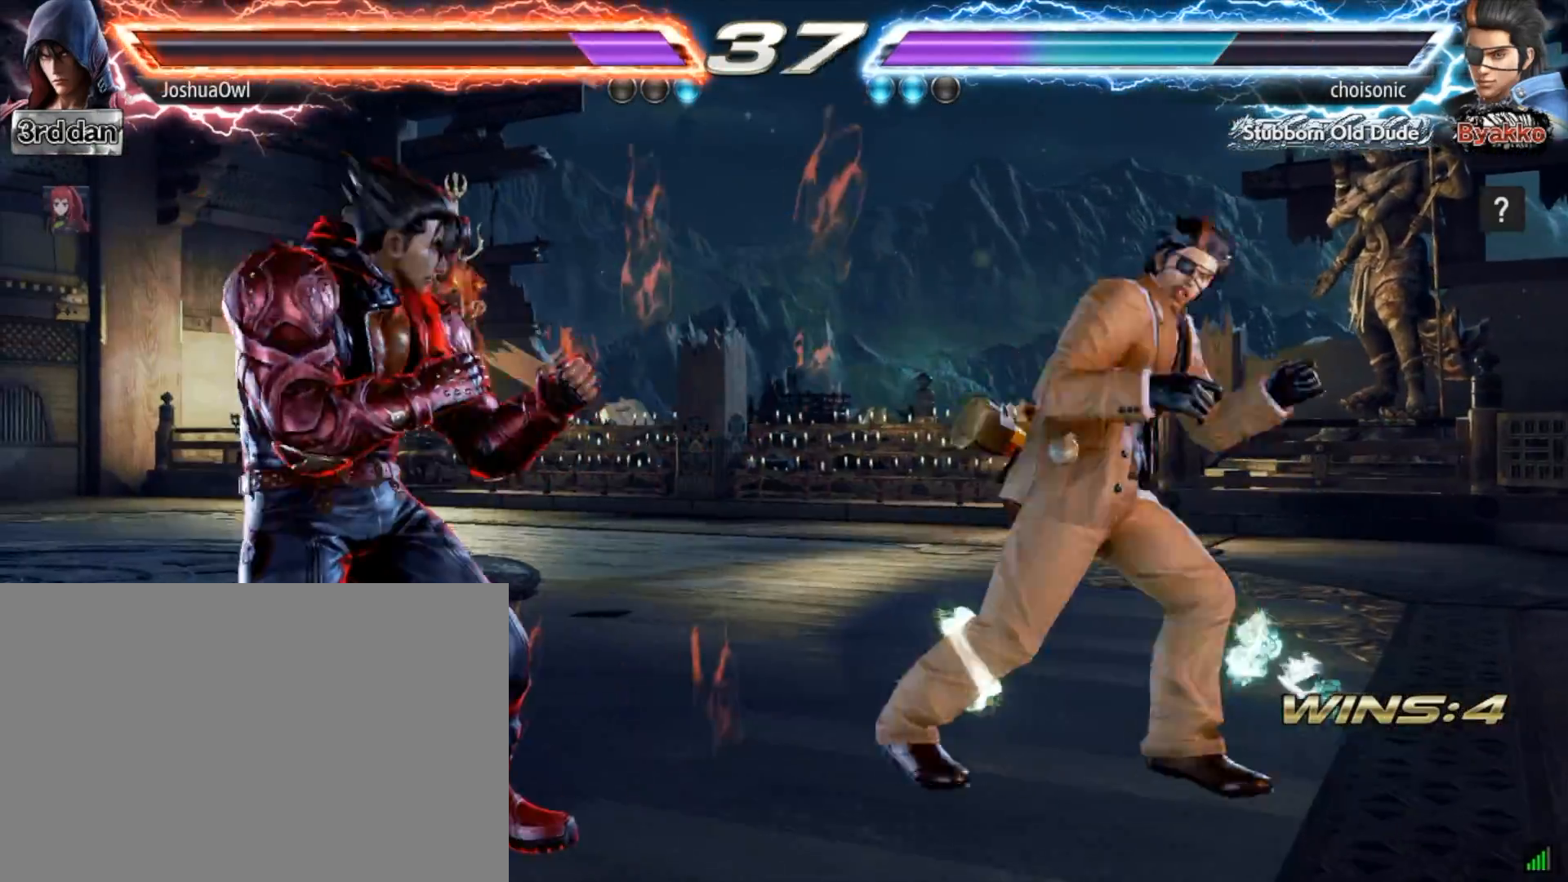
{"buttons": [], "right_stick": "center", "events": [[67, "DPAD_DOWN", "up"], [67, "DPAD_LEFT", "up"], [134, "DPAD_LEFT", "down"], [501, "DPAD_LEFT", "up"]]}
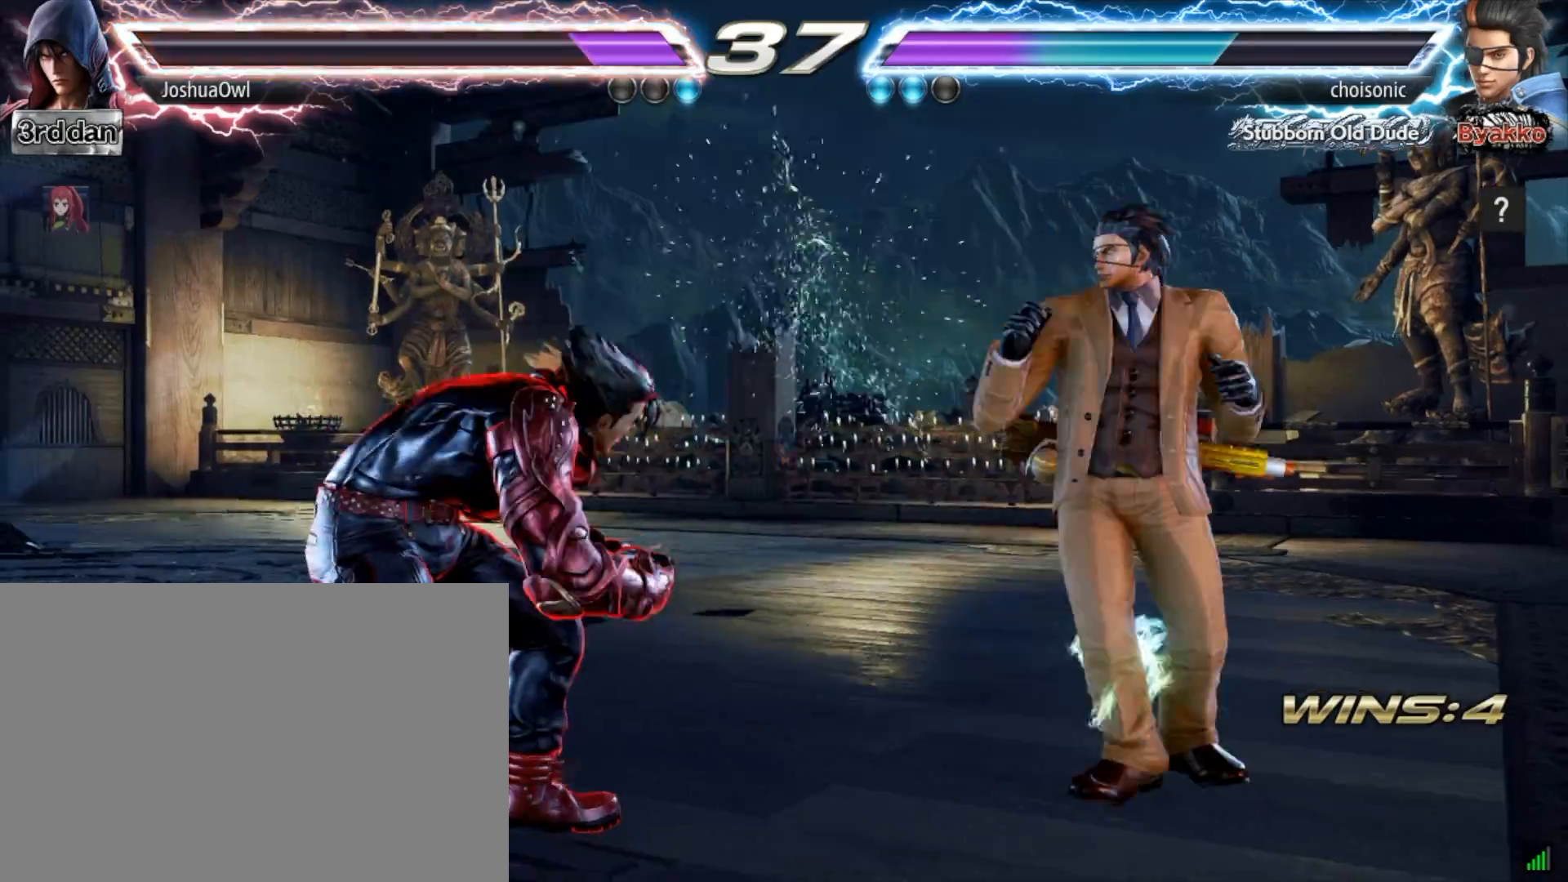
{"buttons": [], "right_stick": "center", "events": [[66, "DPAD_LEFT", "down"], [233, "DPAD_LEFT", "up"], [333, "DPAD_LEFT", "down"], [467, "DPAD_LEFT", "up"]]}
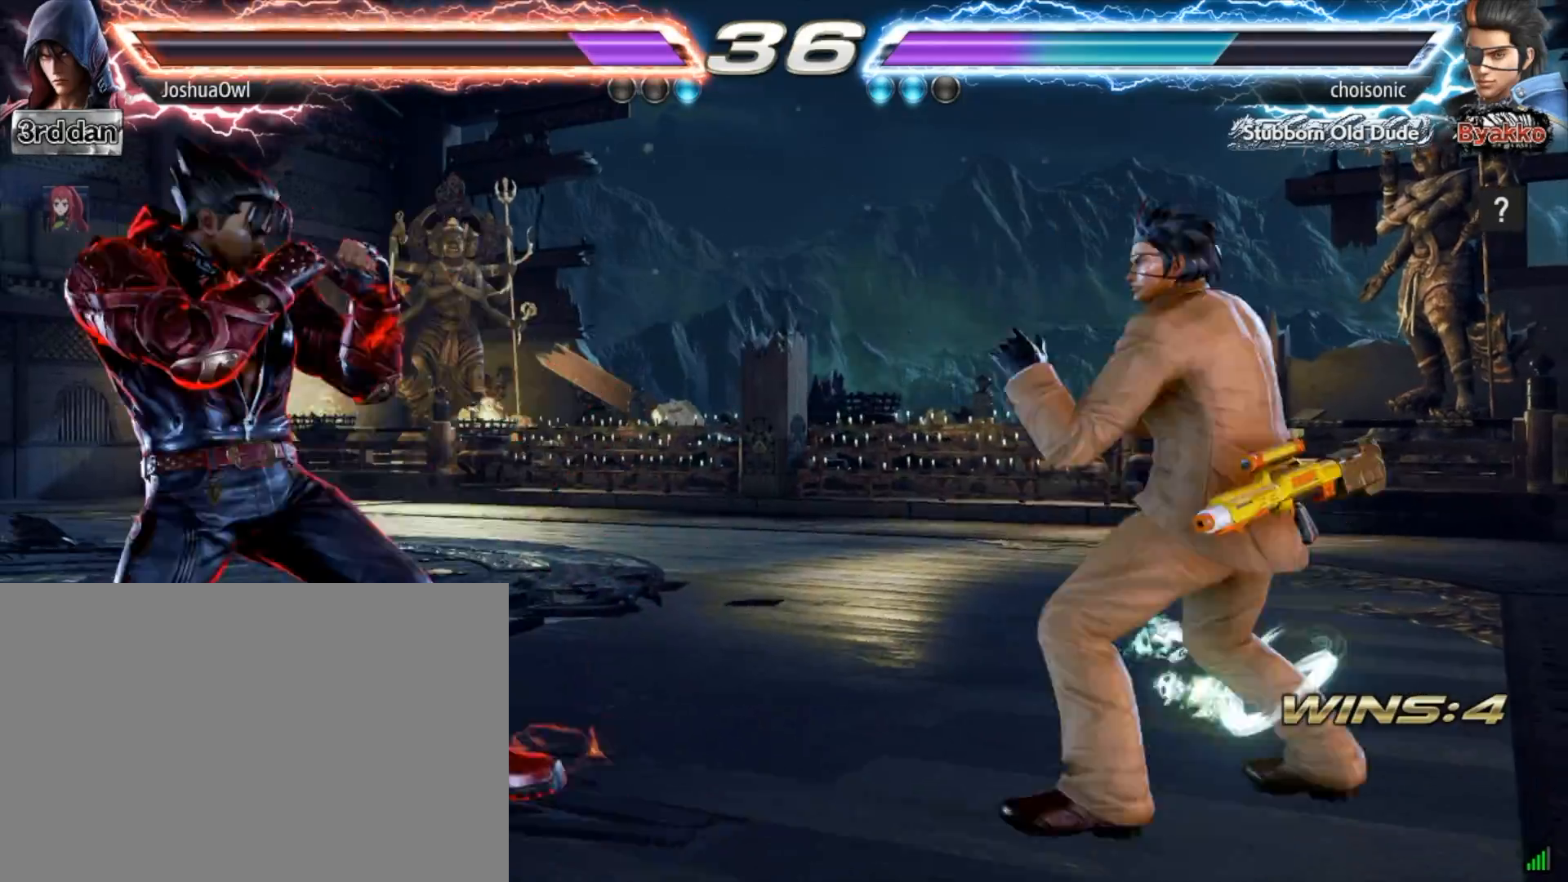
{"buttons": ["DPAD_LEFT"], "right_stick": "center", "events": [[67, "DPAD_DOWN", "down"], [167, "DPAD_DOWN", "up"], [234, "DPAD_LEFT", "down"]]}
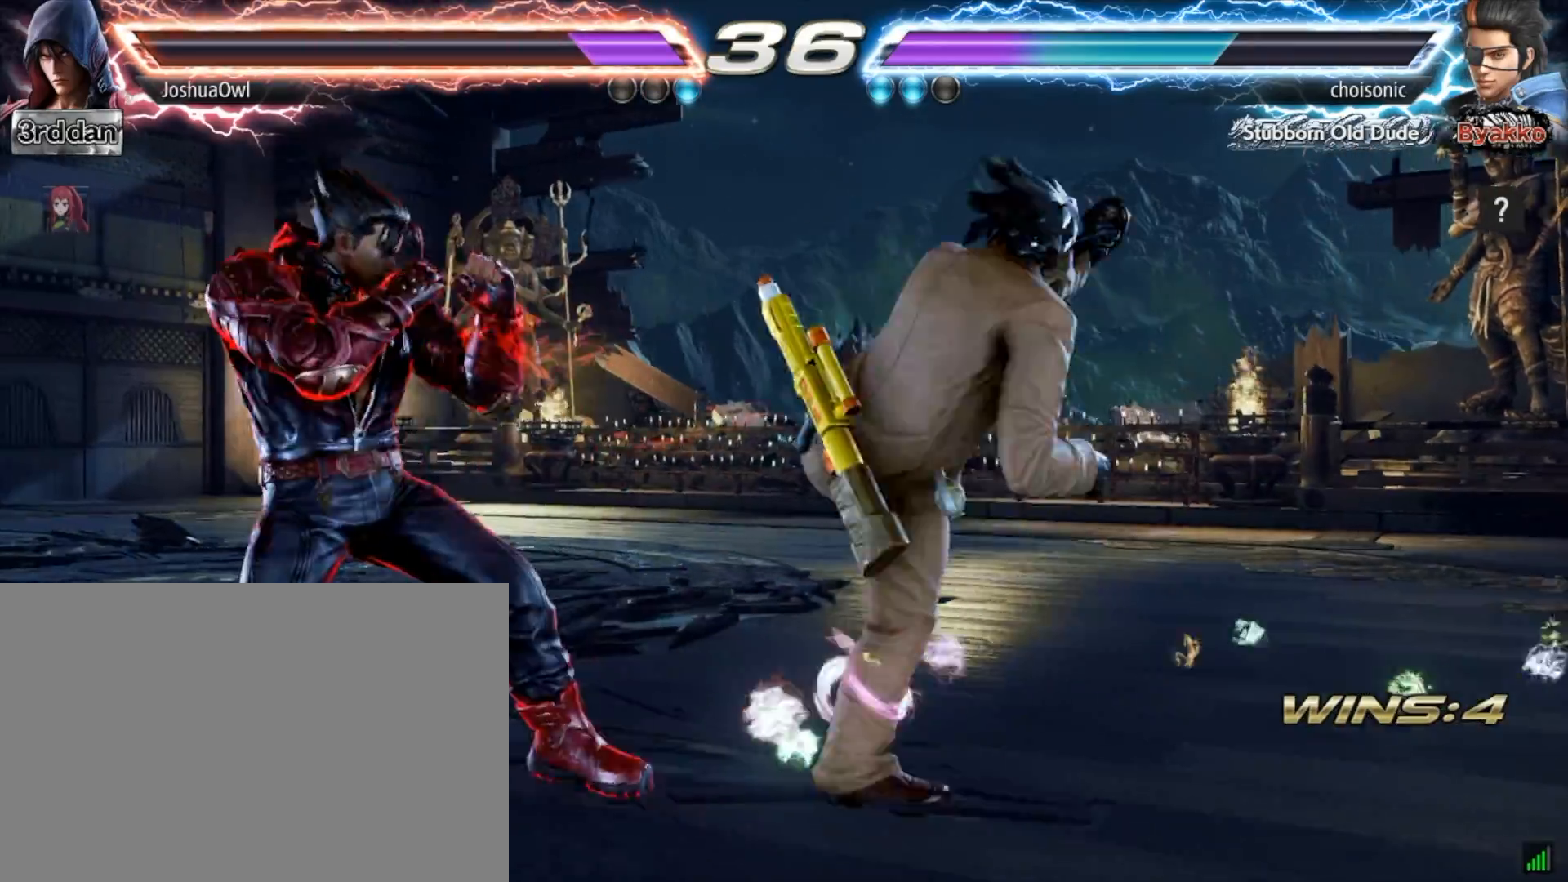
{"buttons": ["CIRCLE", "DPAD_DOWN", "DPAD_LEFT"], "right_stick": "center", "events": [[367, "DPAD_LEFT", "up"], [467, "DPAD_DOWN", "down"], [500, "CIRCLE", "down"], [500, "DPAD_LEFT", "down"]]}
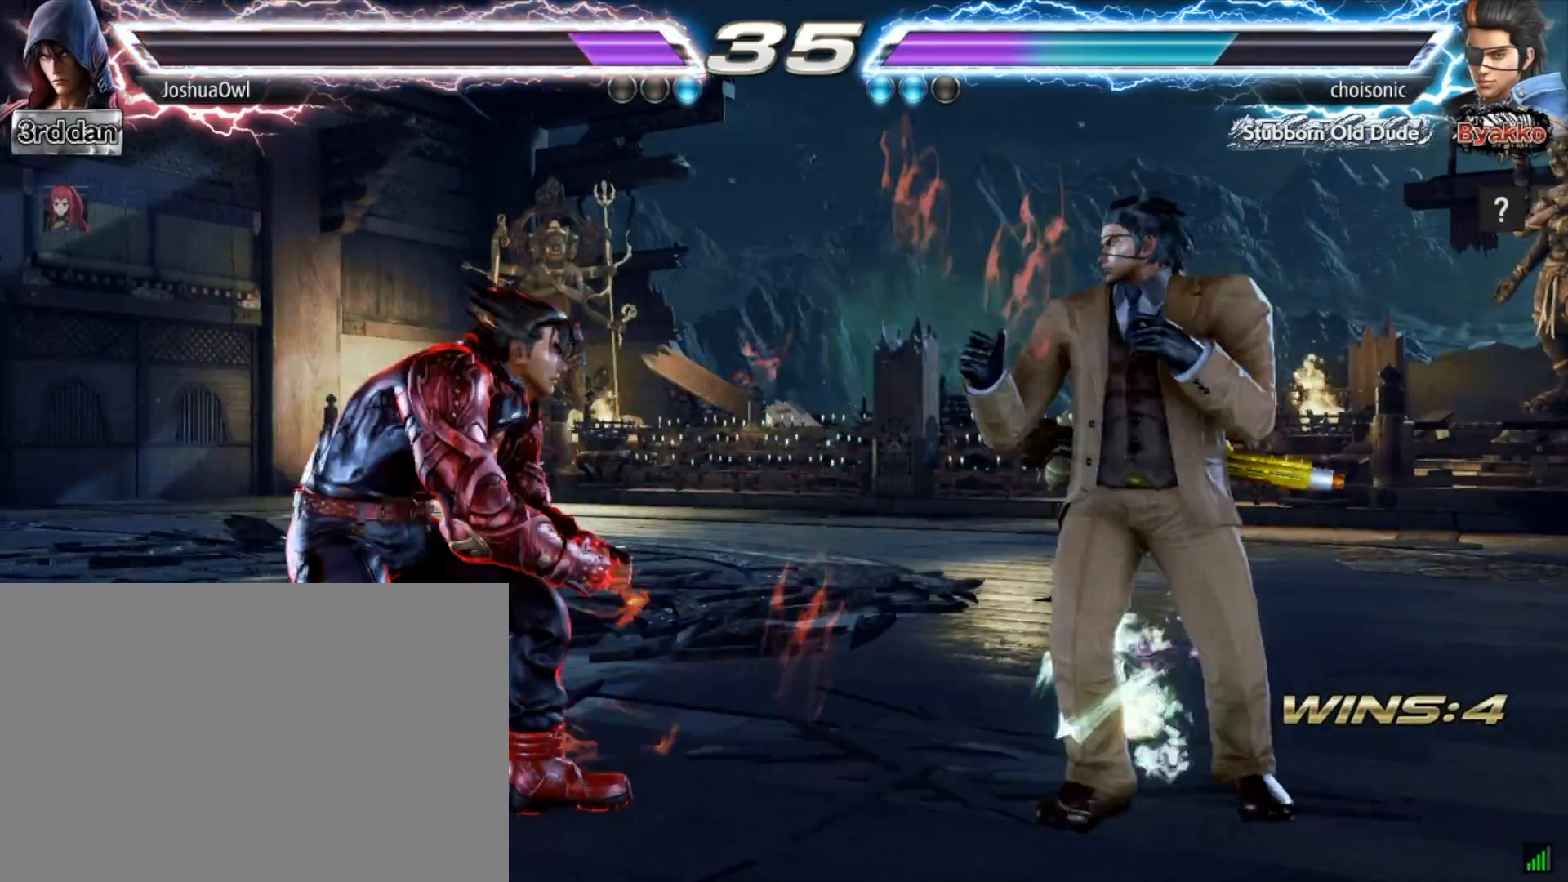
{"buttons": ["DPAD_LEFT"], "right_stick": "center", "events": [[134, "CIRCLE", "up"], [167, "DPAD_DOWN", "up"], [167, "DPAD_LEFT", "up"], [401, "DPAD_LEFT", "down"]]}
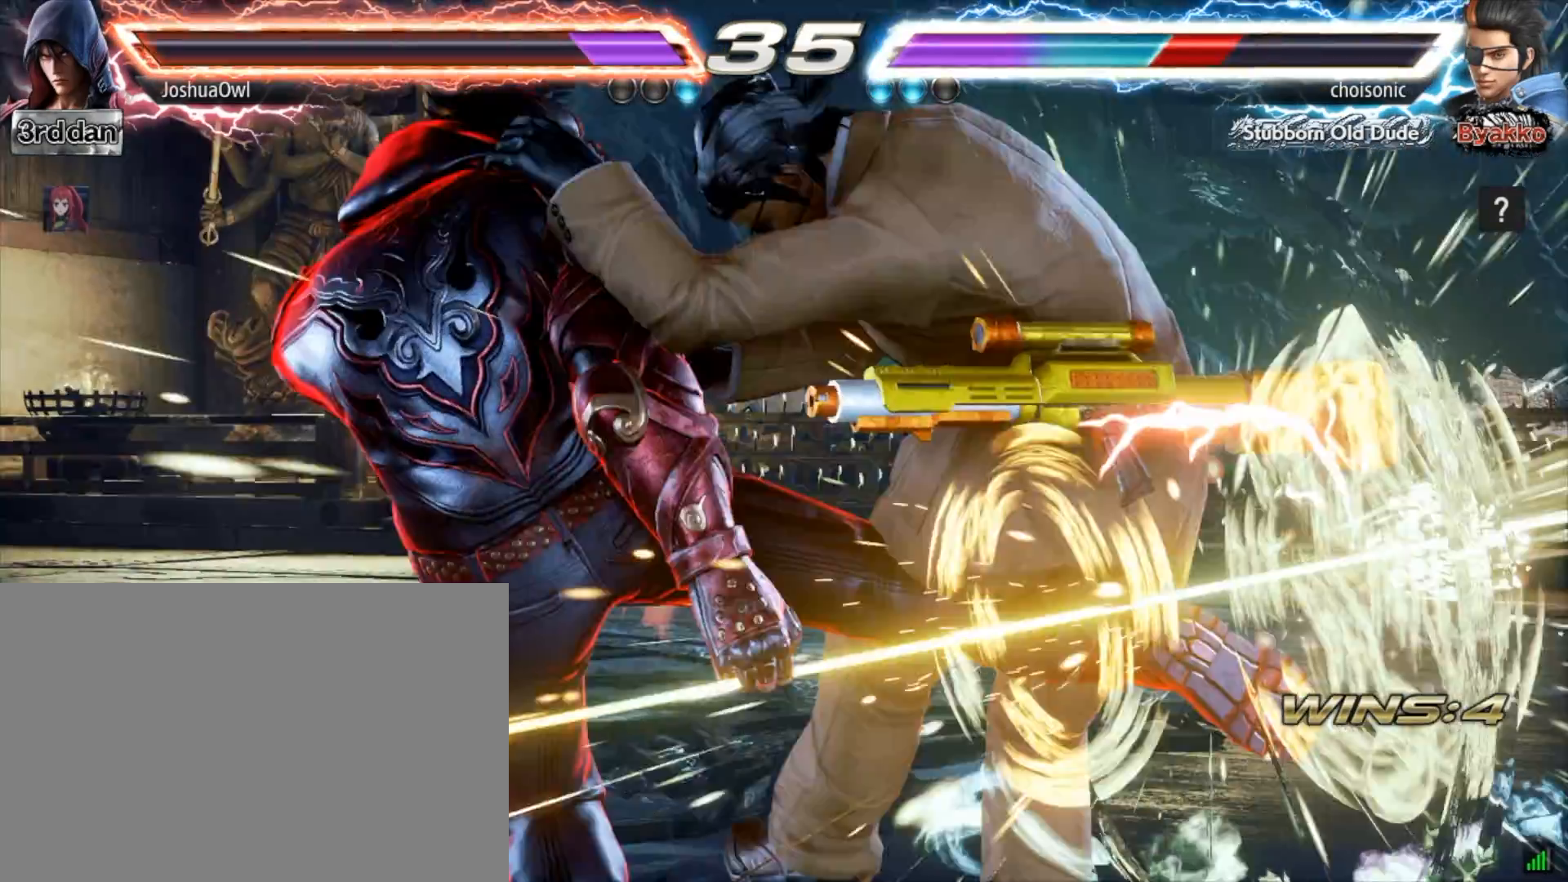
{"buttons": ["DPAD_LEFT"], "right_stick": "center", "events": [[33, "DPAD_LEFT", "up"], [133, "DPAD_LEFT", "down"], [233, "DPAD_LEFT", "up"], [333, "DPAD_LEFT", "down"]]}
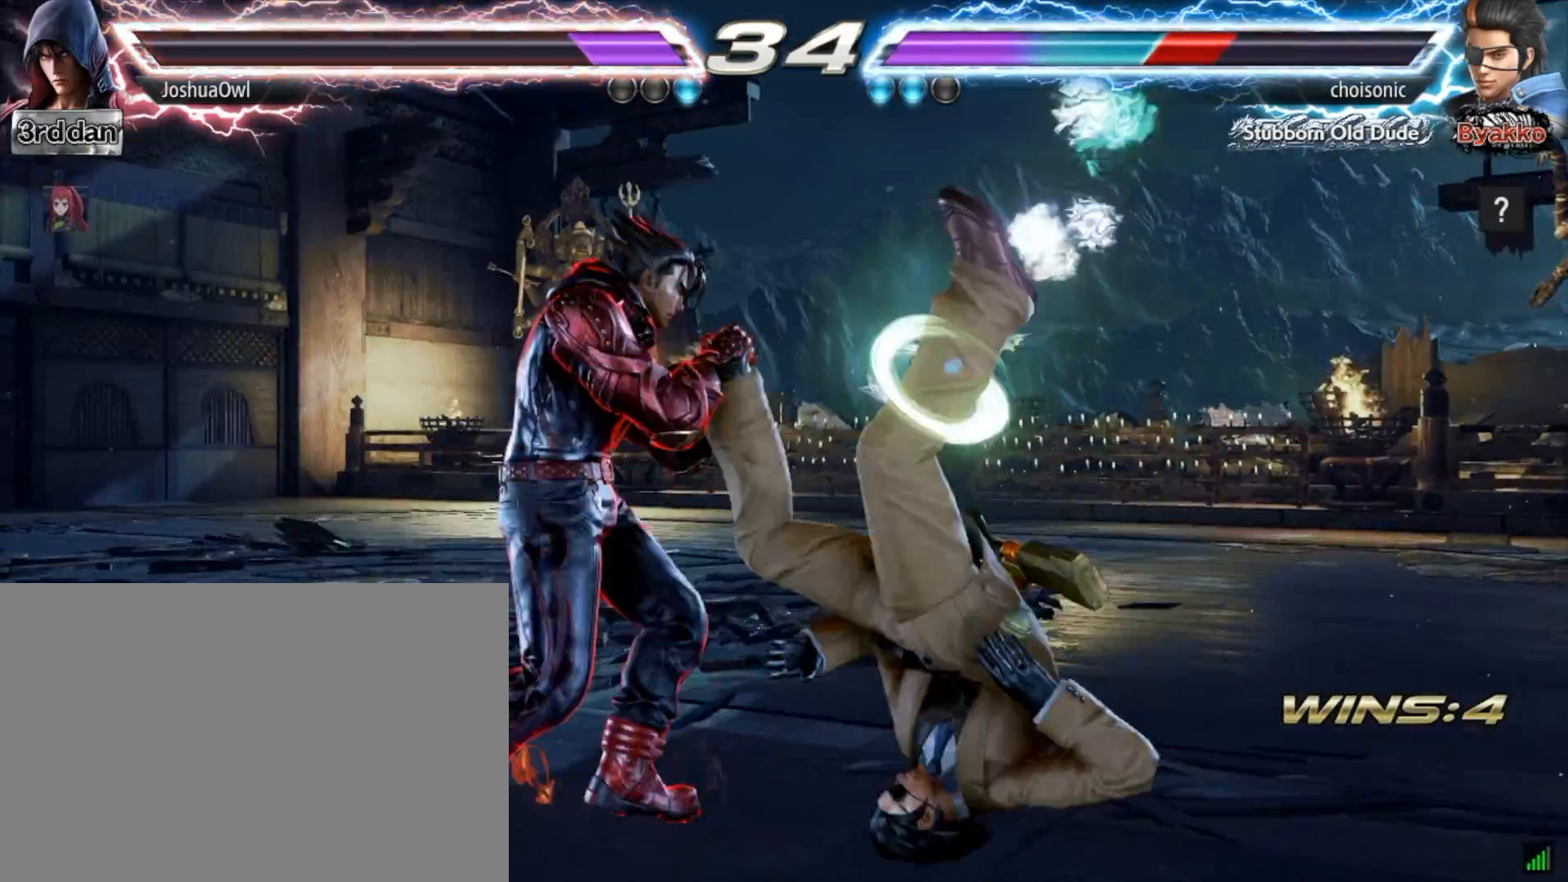
{"buttons": [], "right_stick": "center", "events": [[33, "TRIANGLE", "down"], [67, "DPAD_LEFT", "up"], [67, "TRIANGLE", "up"], [134, "SQUARE", "down"], [234, "SQUARE", "up"]]}
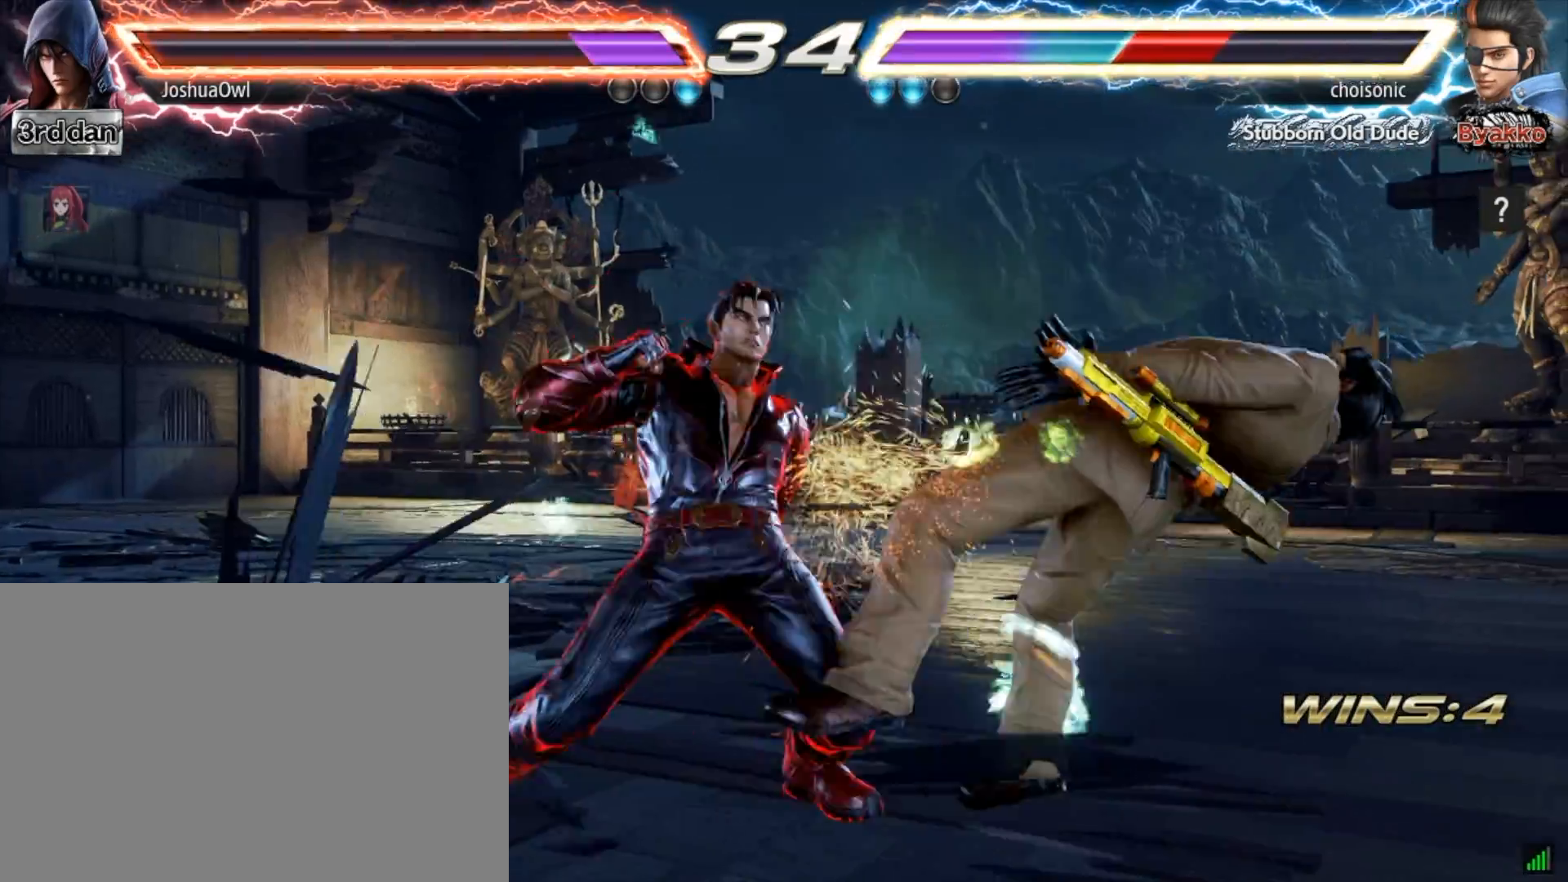
{"buttons": ["SQUARE"], "right_stick": "center", "events": [[400, "SQUARE", "down"]]}
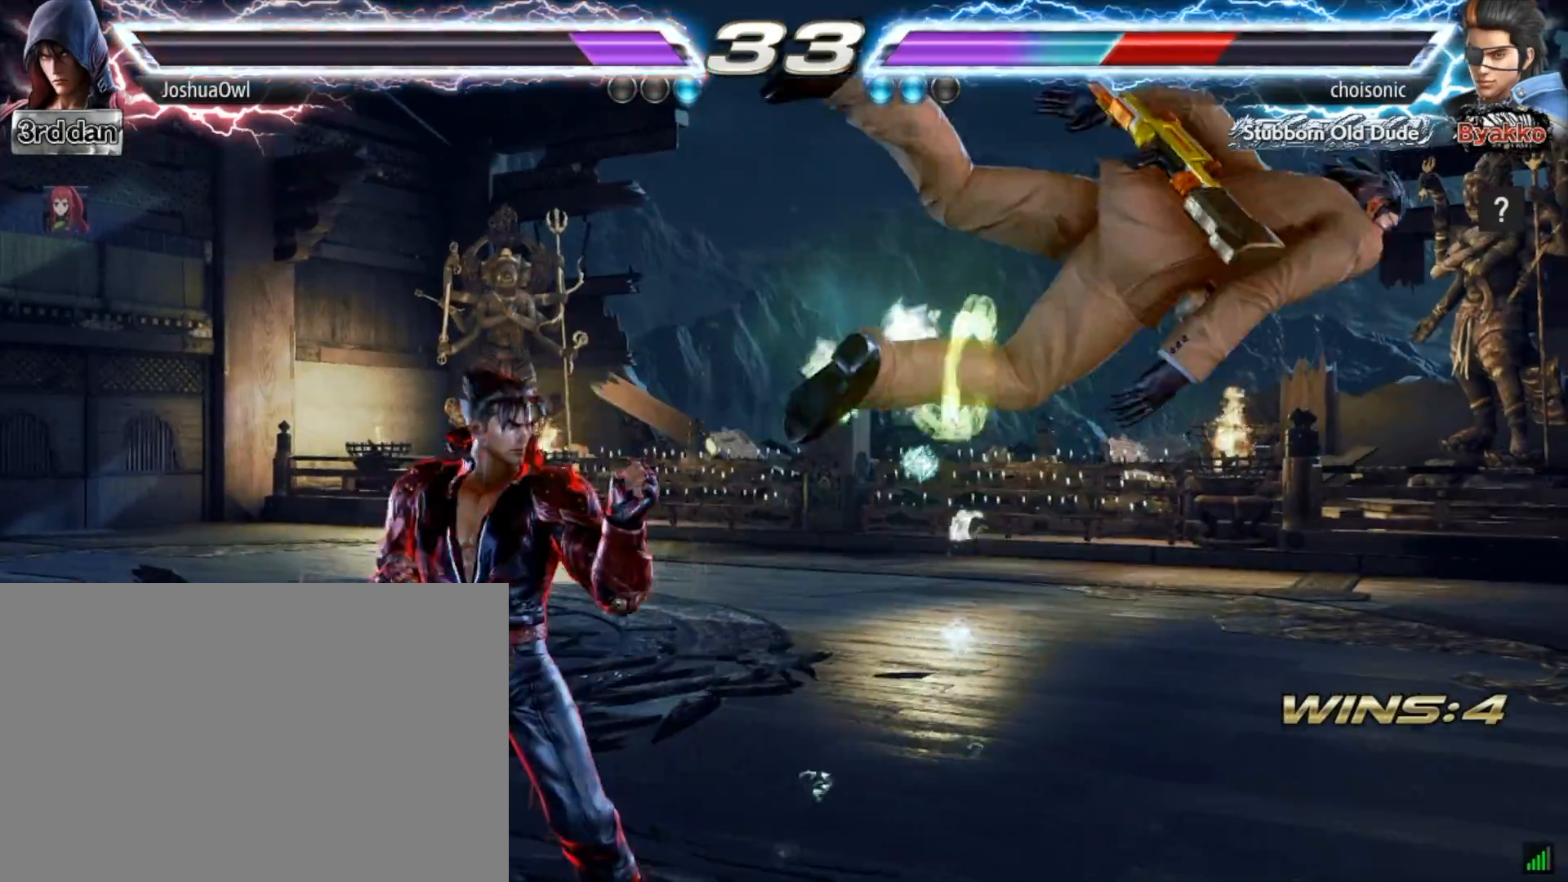
{"buttons": [], "right_stick": "center", "events": [[33, "SQUARE", "up"], [167, "CIRCLE", "down"], [234, "CIRCLE", "up"], [334, "CIRCLE", "down"], [400, "CIRCLE", "up"]]}
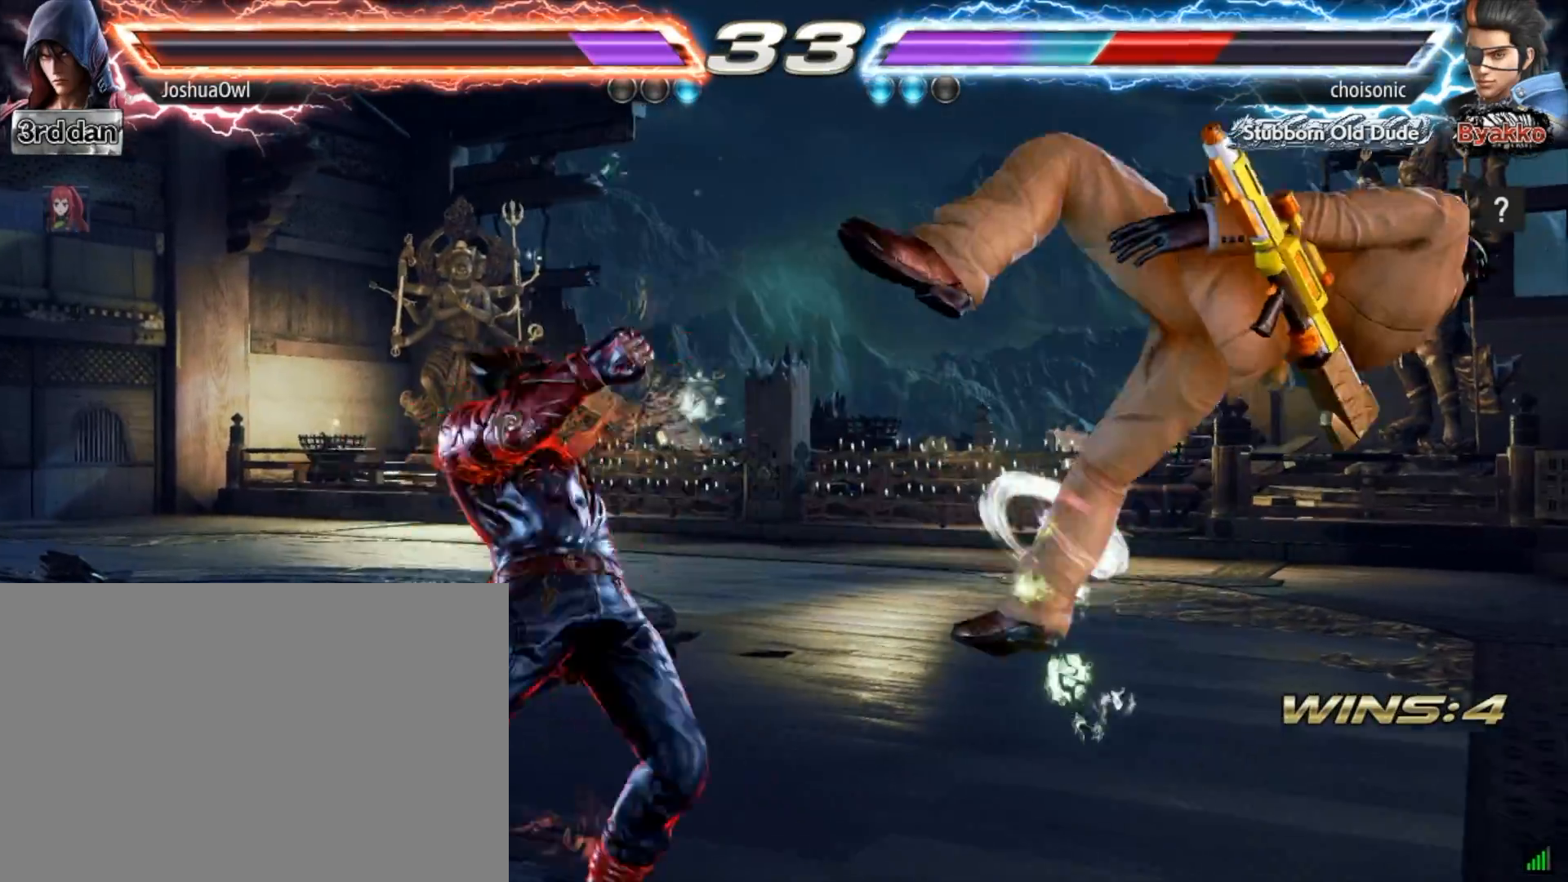
{"buttons": ["DPAD_LEFT"], "right_stick": "center", "events": [[433, "DPAD_LEFT", "down"]]}